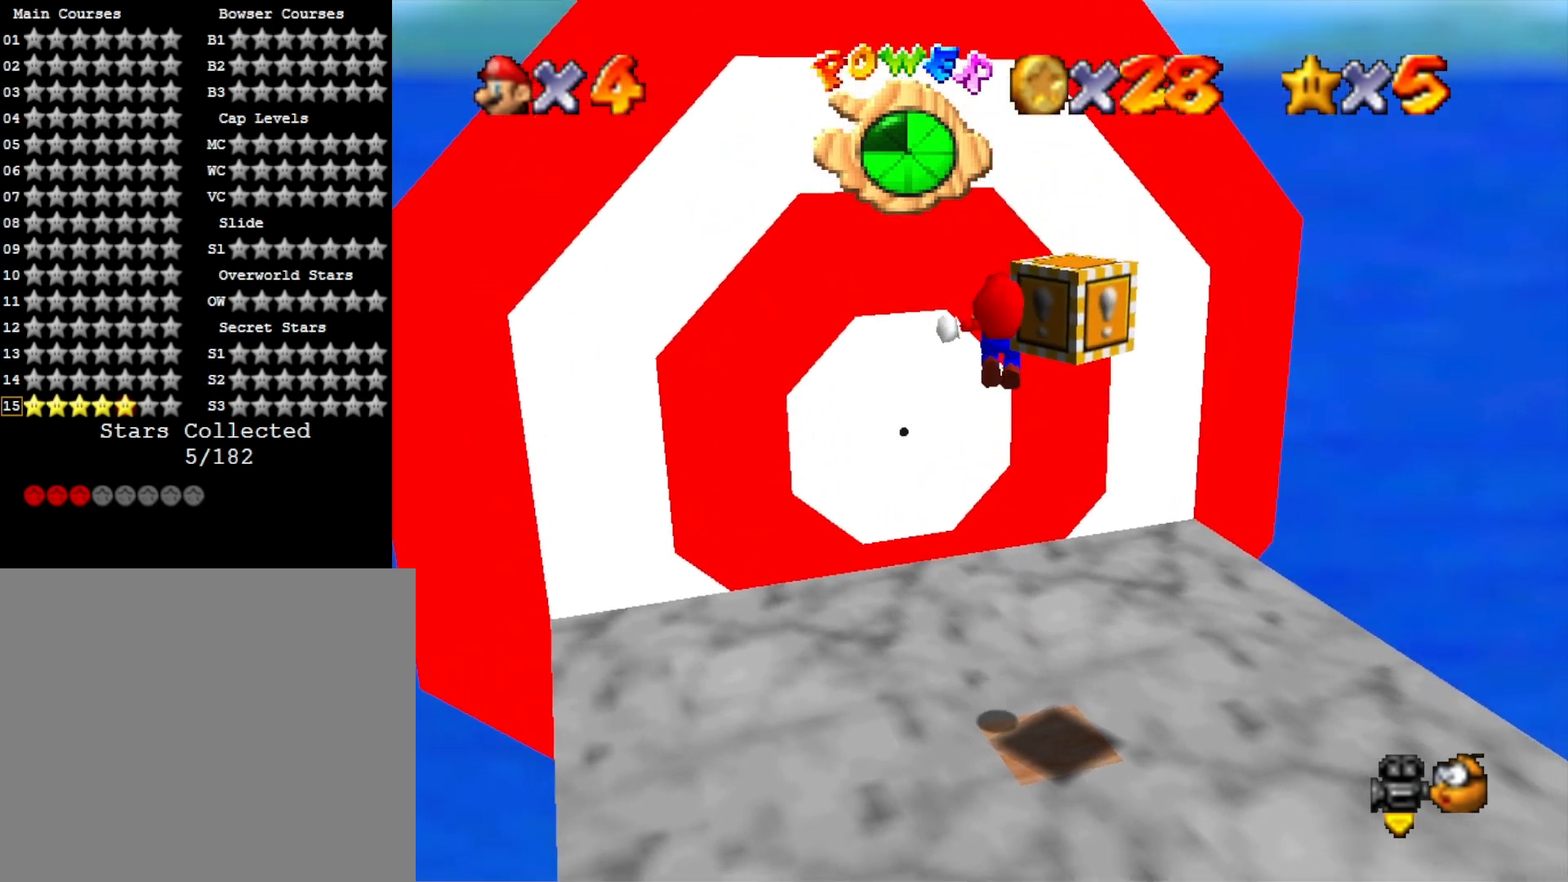
Gameplay with a controller (PlayStation layout); each line is a JSON object with the inputs held at the frame after it. "events" lists button and stick changes between this image and that frame as [ms after this image, input, new state], when the widget could be followed in between.
{"buttons": [], "left_stick": "center", "right_stick": "center", "events": [[400, "left_stick", "center"]]}
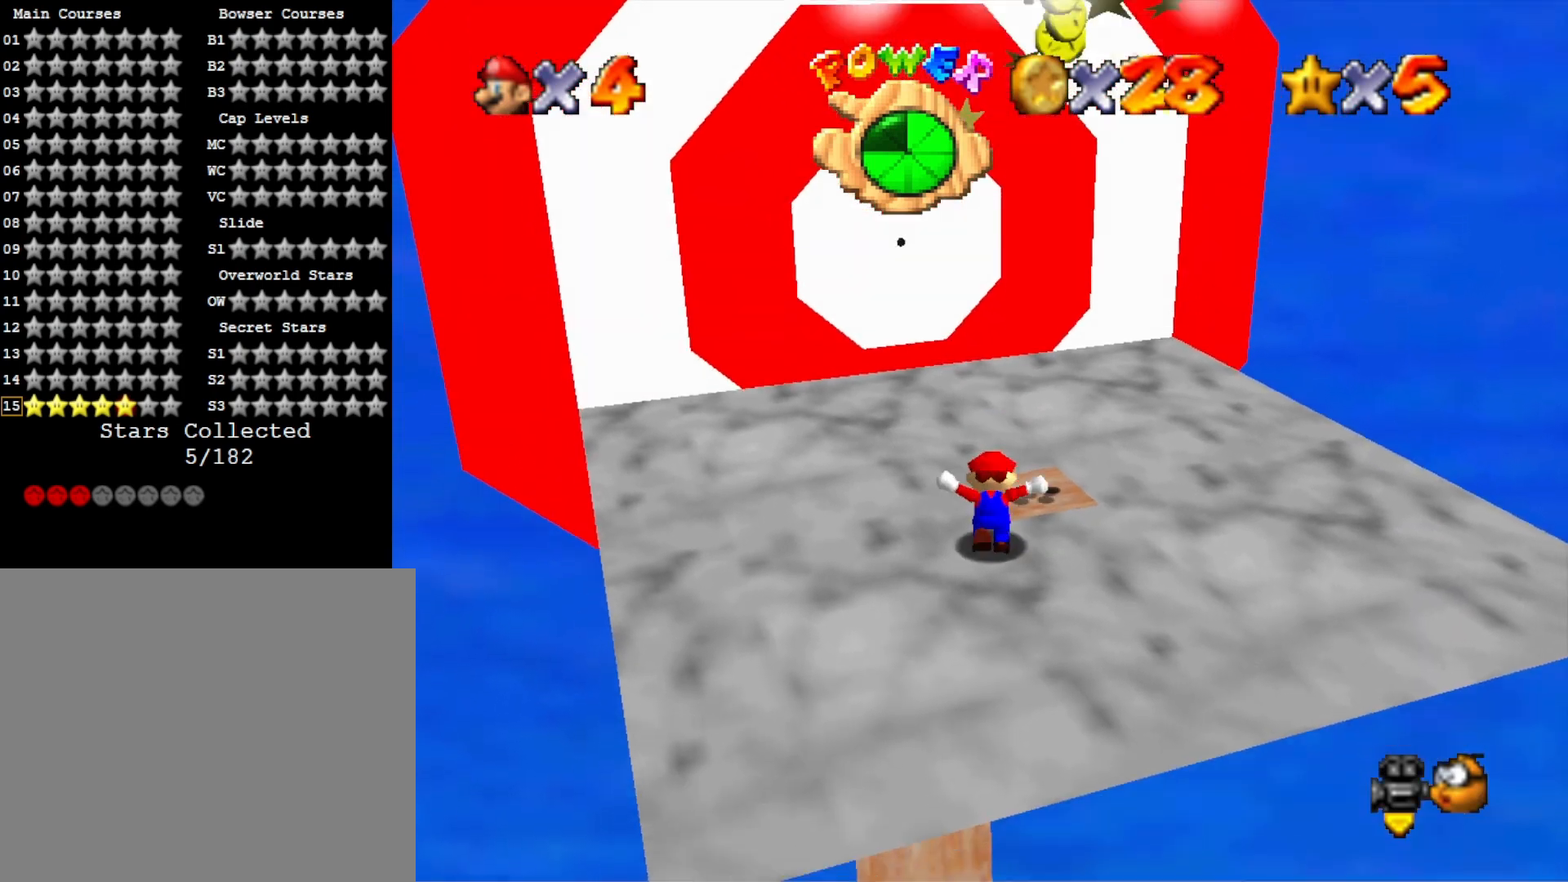
{"buttons": ["CROSS"], "left_stick": "up", "right_stick": "center", "events": [[200, "left_stick", "up"], [367, "CROSS", "down"]]}
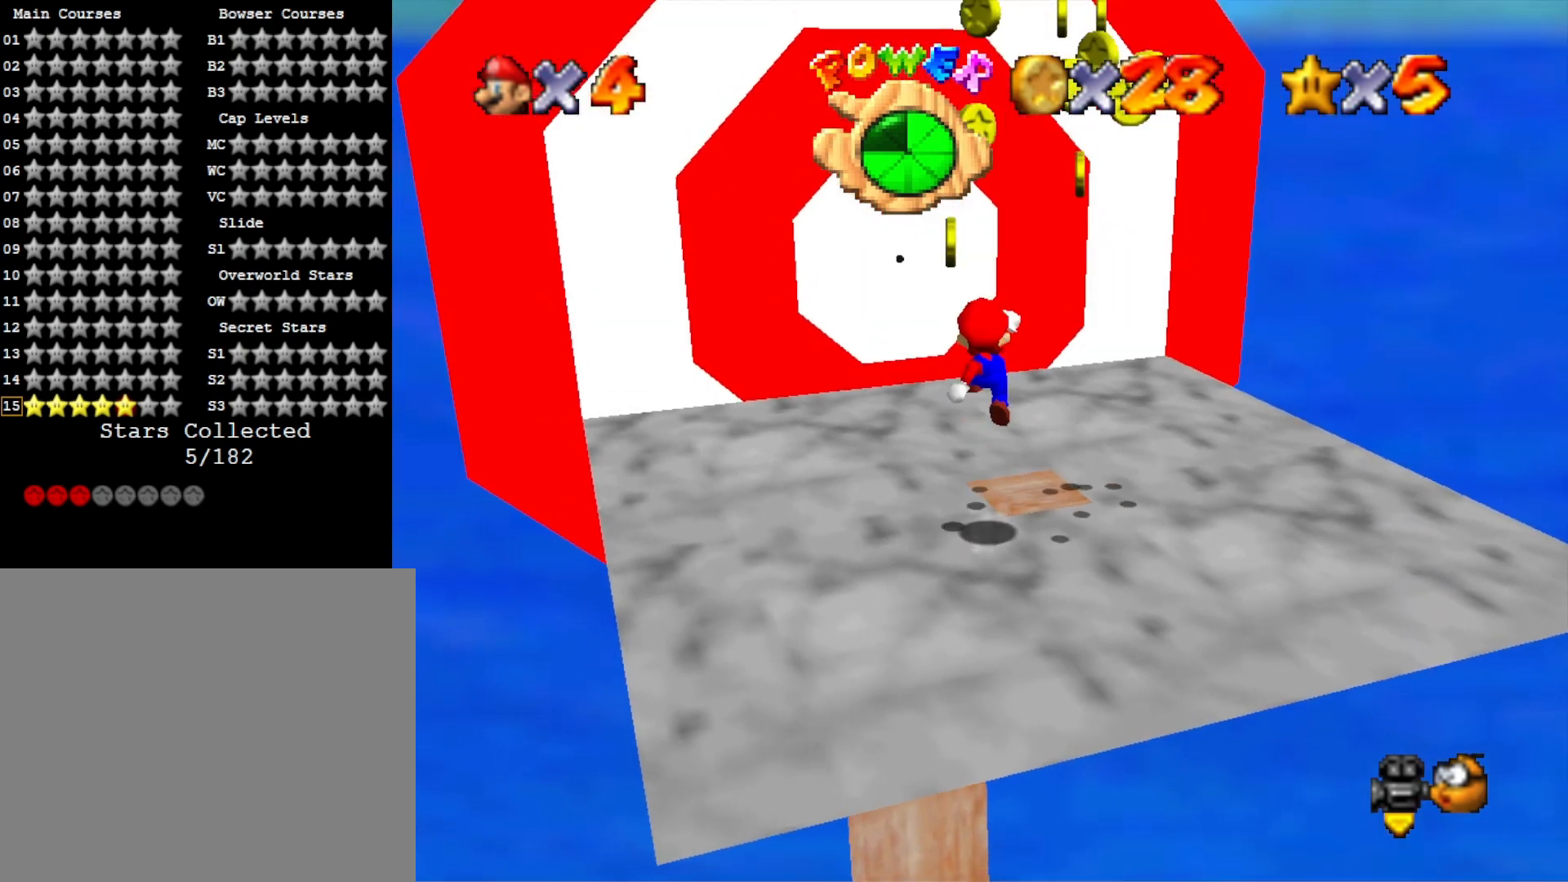
{"buttons": [], "left_stick": "right", "right_stick": "down-right", "events": [[67, "SQUARE", "down"], [200, "left_stick", "right"], [233, "CROSS", "up"], [233, "SQUARE", "up"], [433, "right_stick", "down-right"]]}
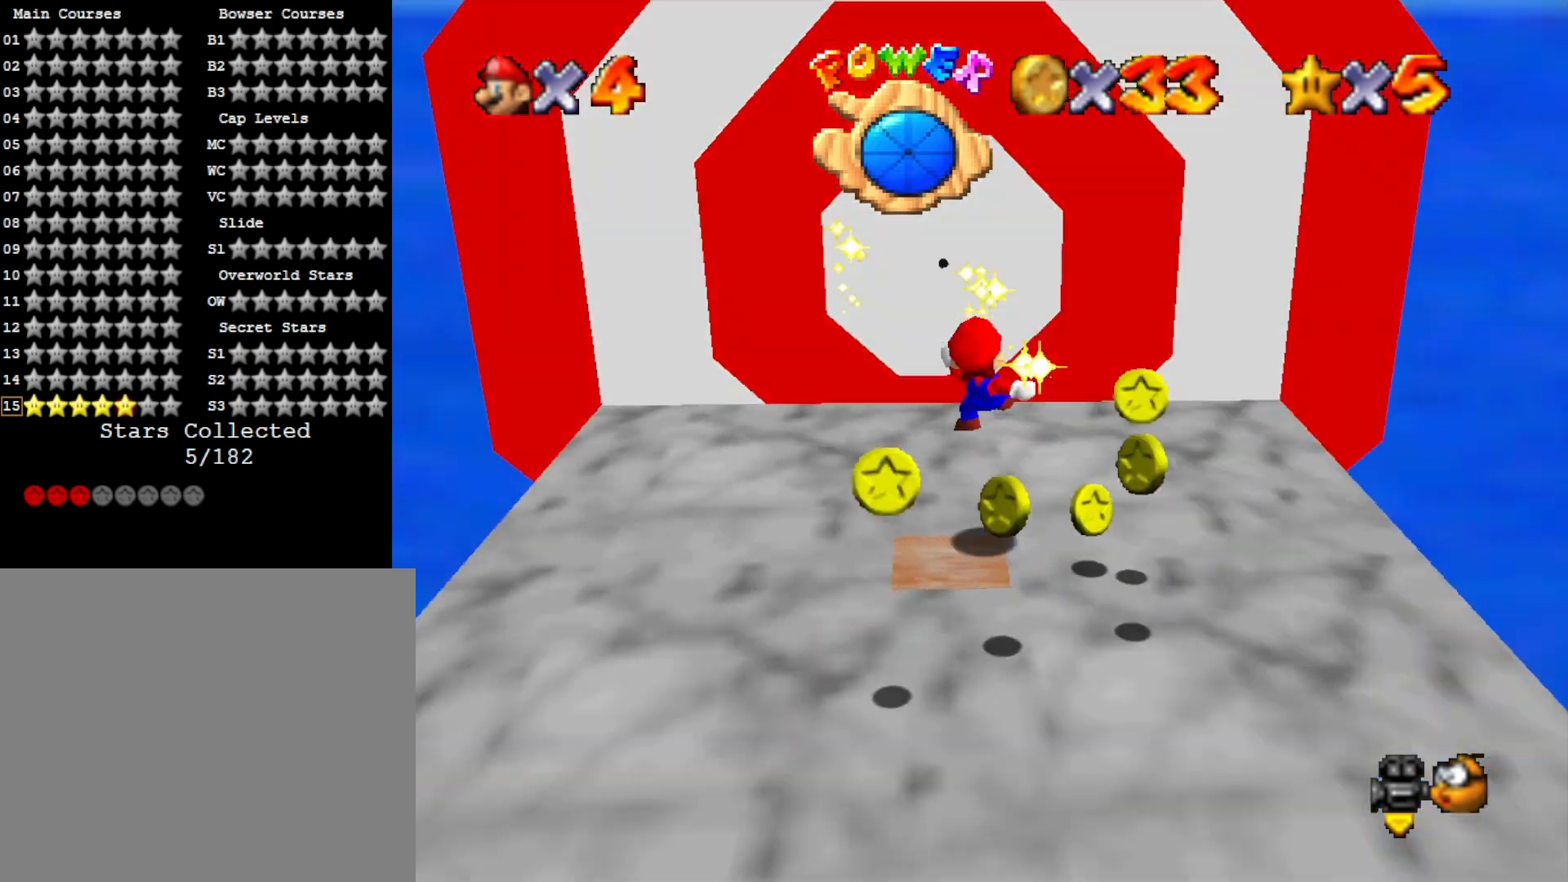
{"buttons": [], "left_stick": "down-left", "right_stick": "center", "events": [[100, "right_stick", "center"], [167, "left_stick", "down-right"], [167, "right_stick", "down-right"], [333, "left_stick", "down-left"], [400, "right_stick", "center"]]}
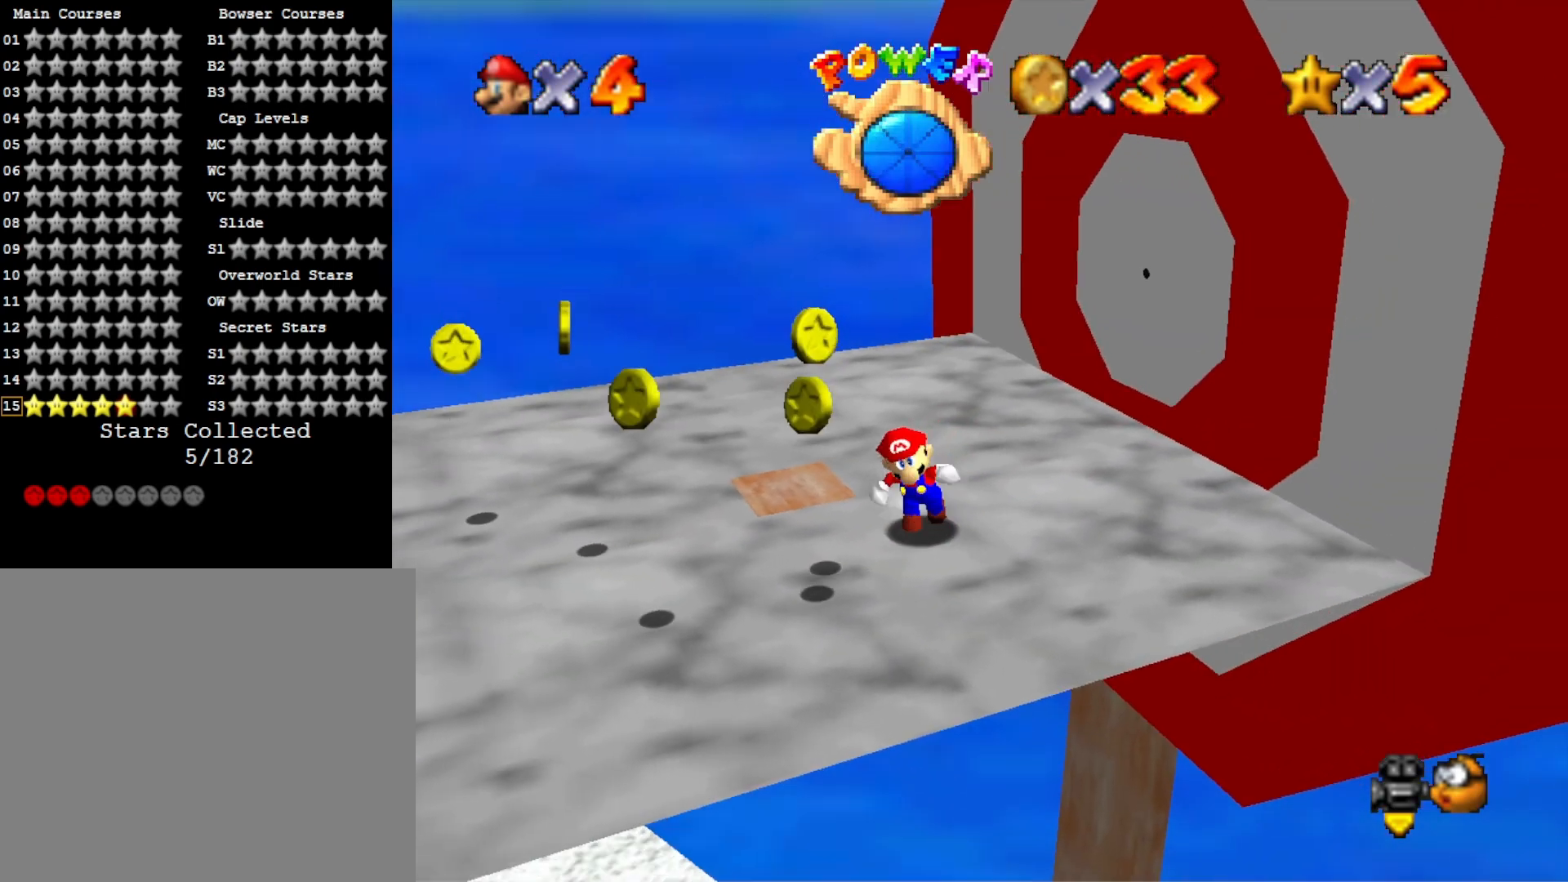
{"buttons": [], "left_stick": "left", "right_stick": "center", "events": [[500, "left_stick", "left"]]}
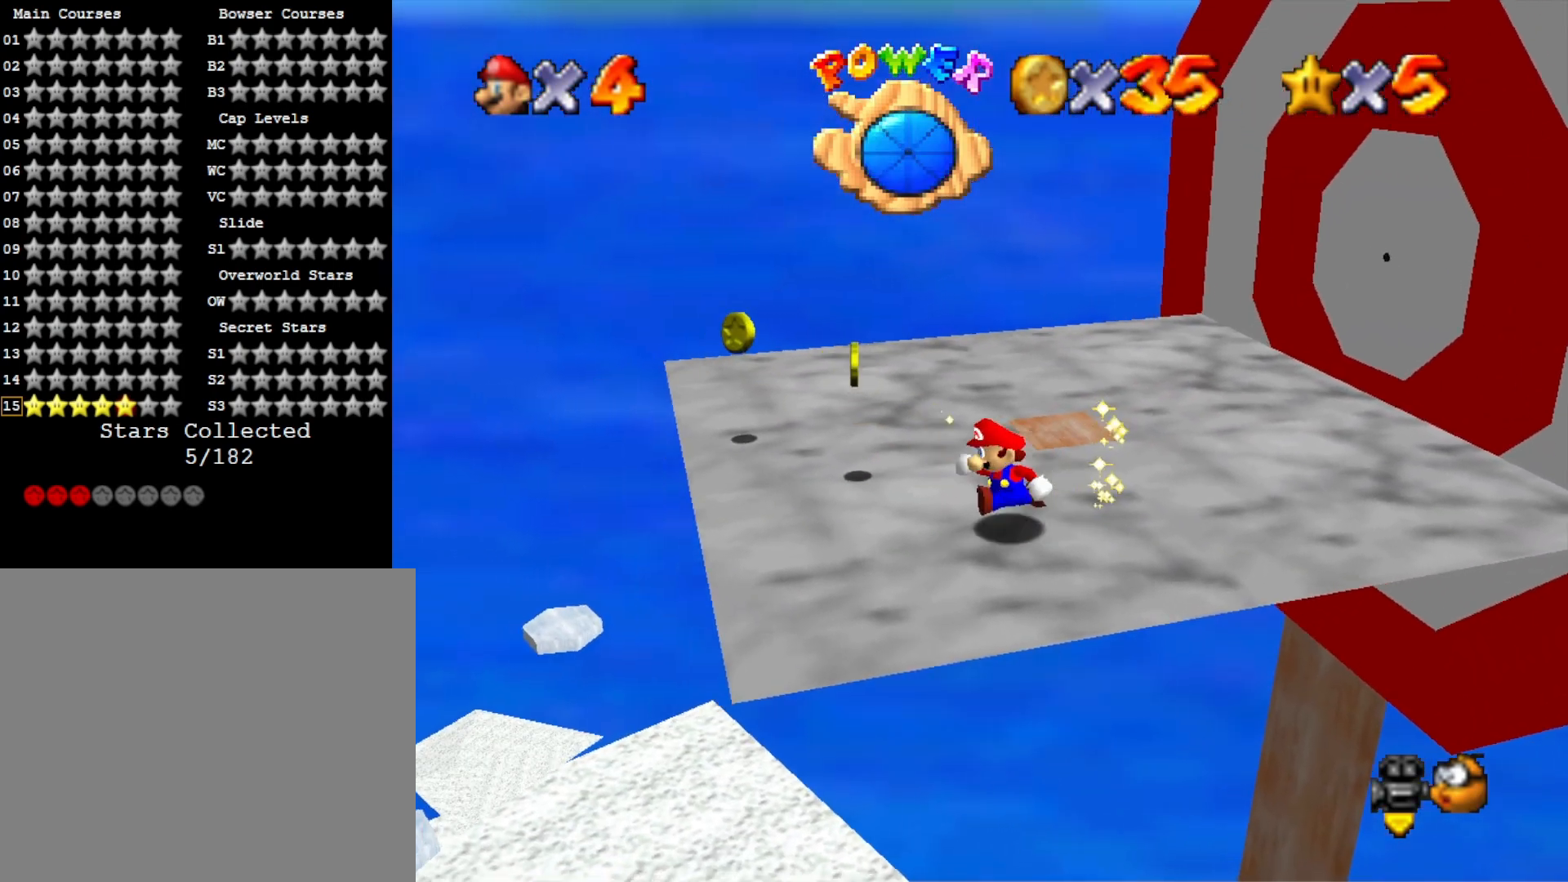
{"buttons": [], "left_stick": "up-left", "right_stick": "center", "events": [[133, "left_stick", "up-left"]]}
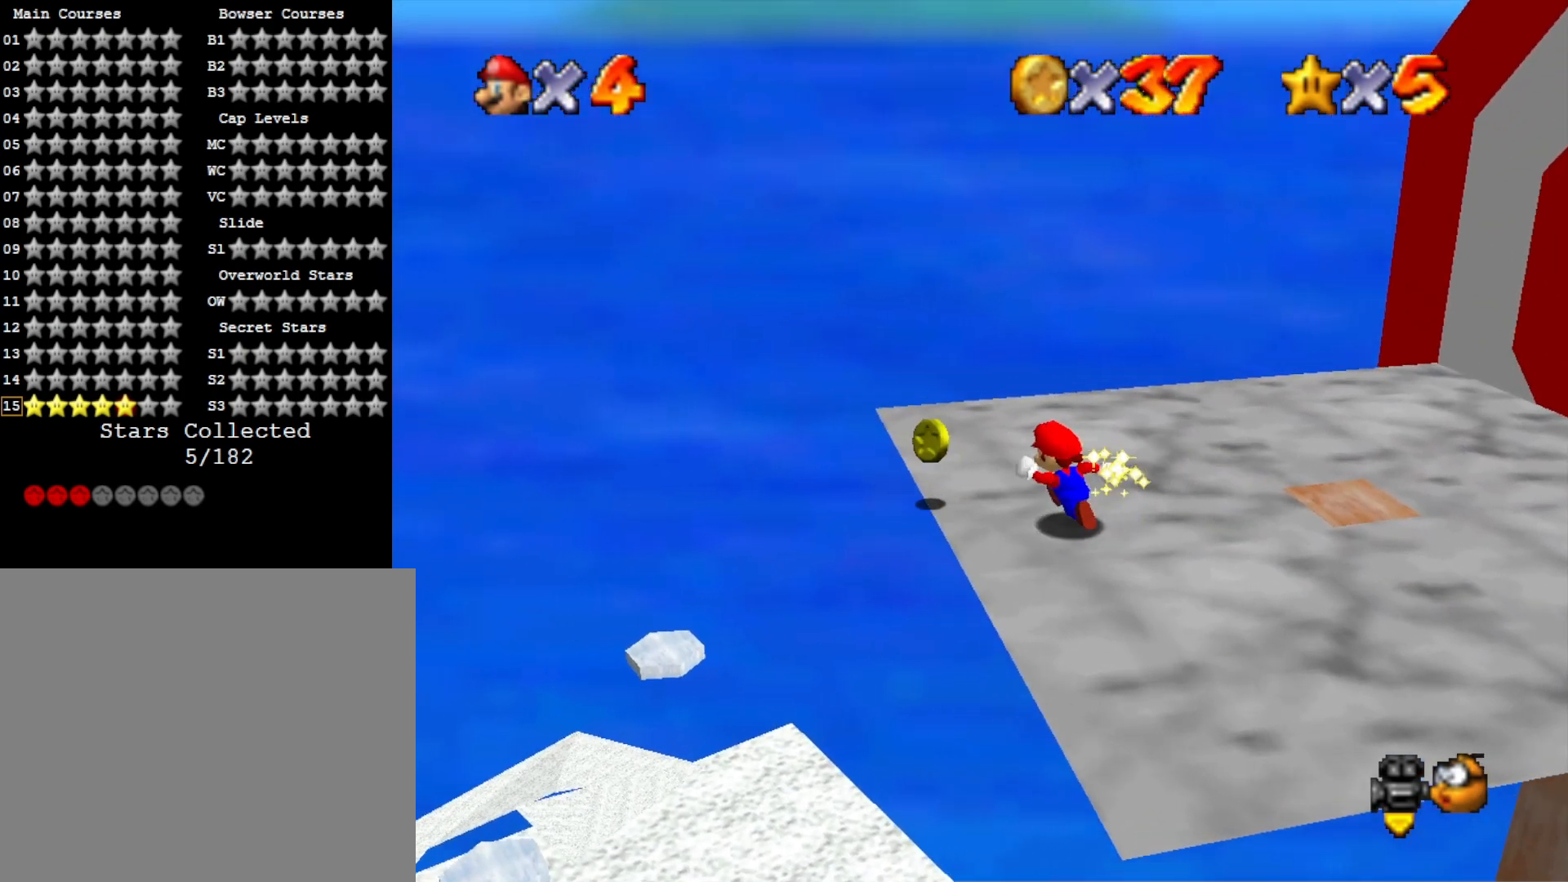
{"buttons": [], "left_stick": "right", "right_stick": "center", "events": [[233, "left_stick", "up-right"], [500, "left_stick", "right"]]}
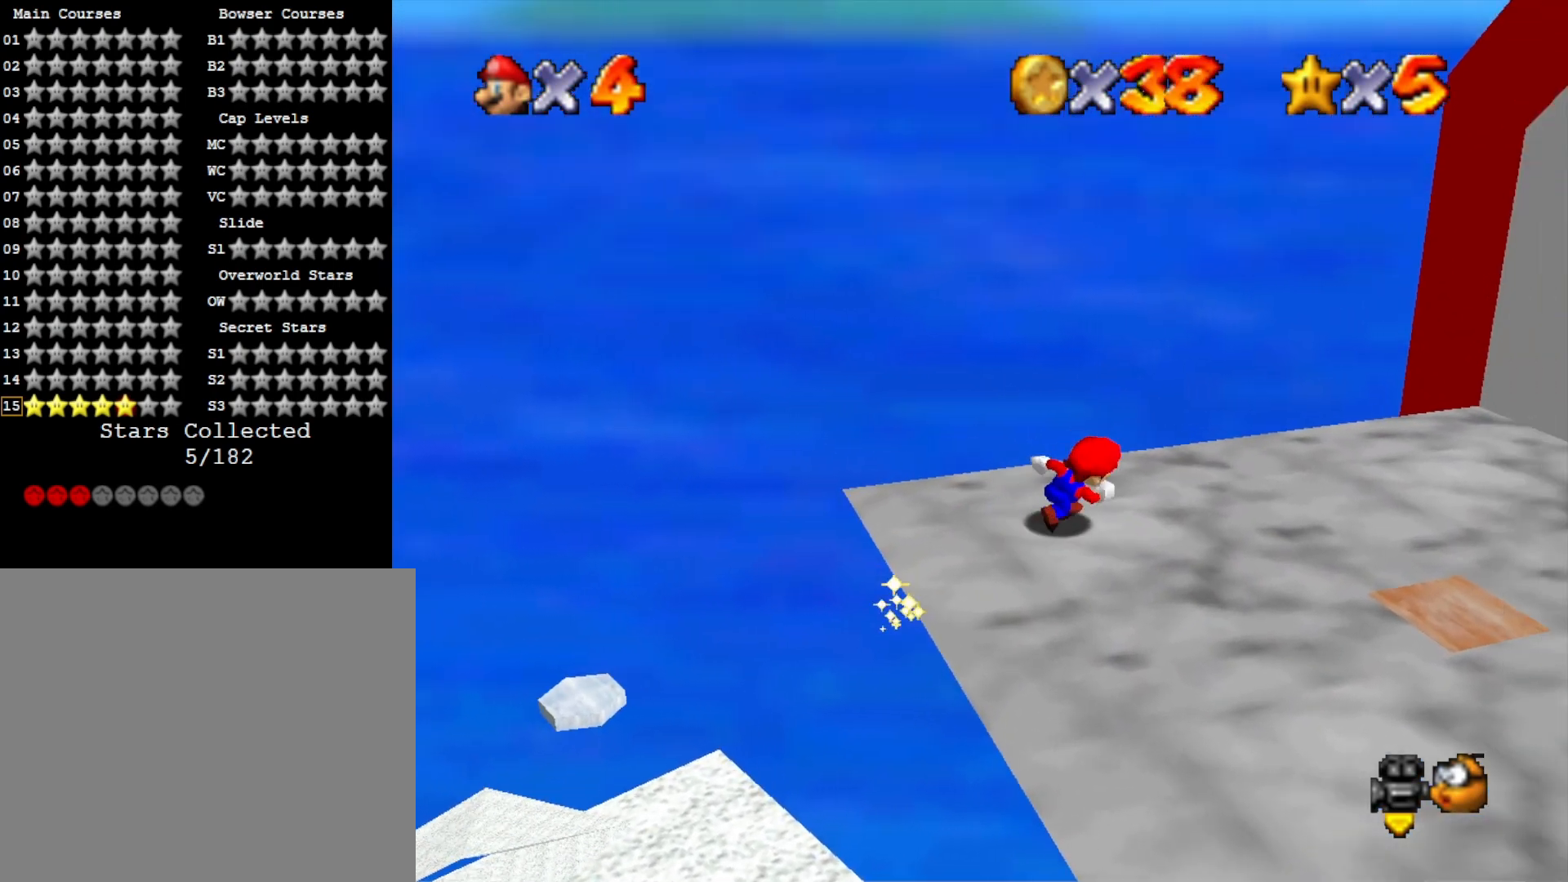
{"buttons": [], "left_stick": "center", "right_stick": "center", "events": [[167, "left_stick", "down-right"], [433, "left_stick", "center"]]}
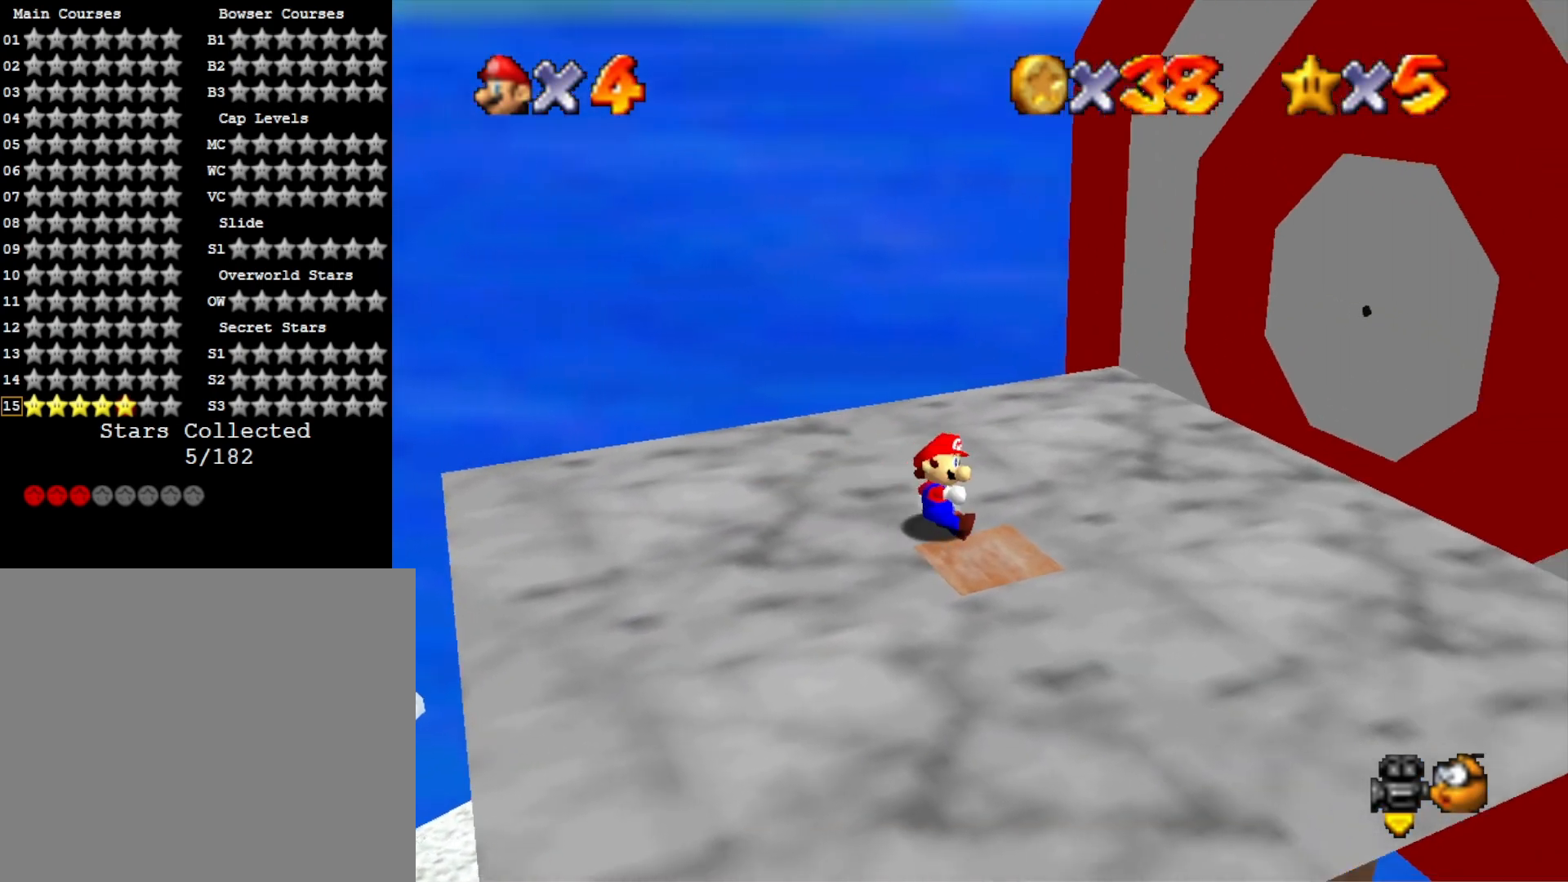
{"buttons": [], "left_stick": "center", "right_stick": "center", "events": []}
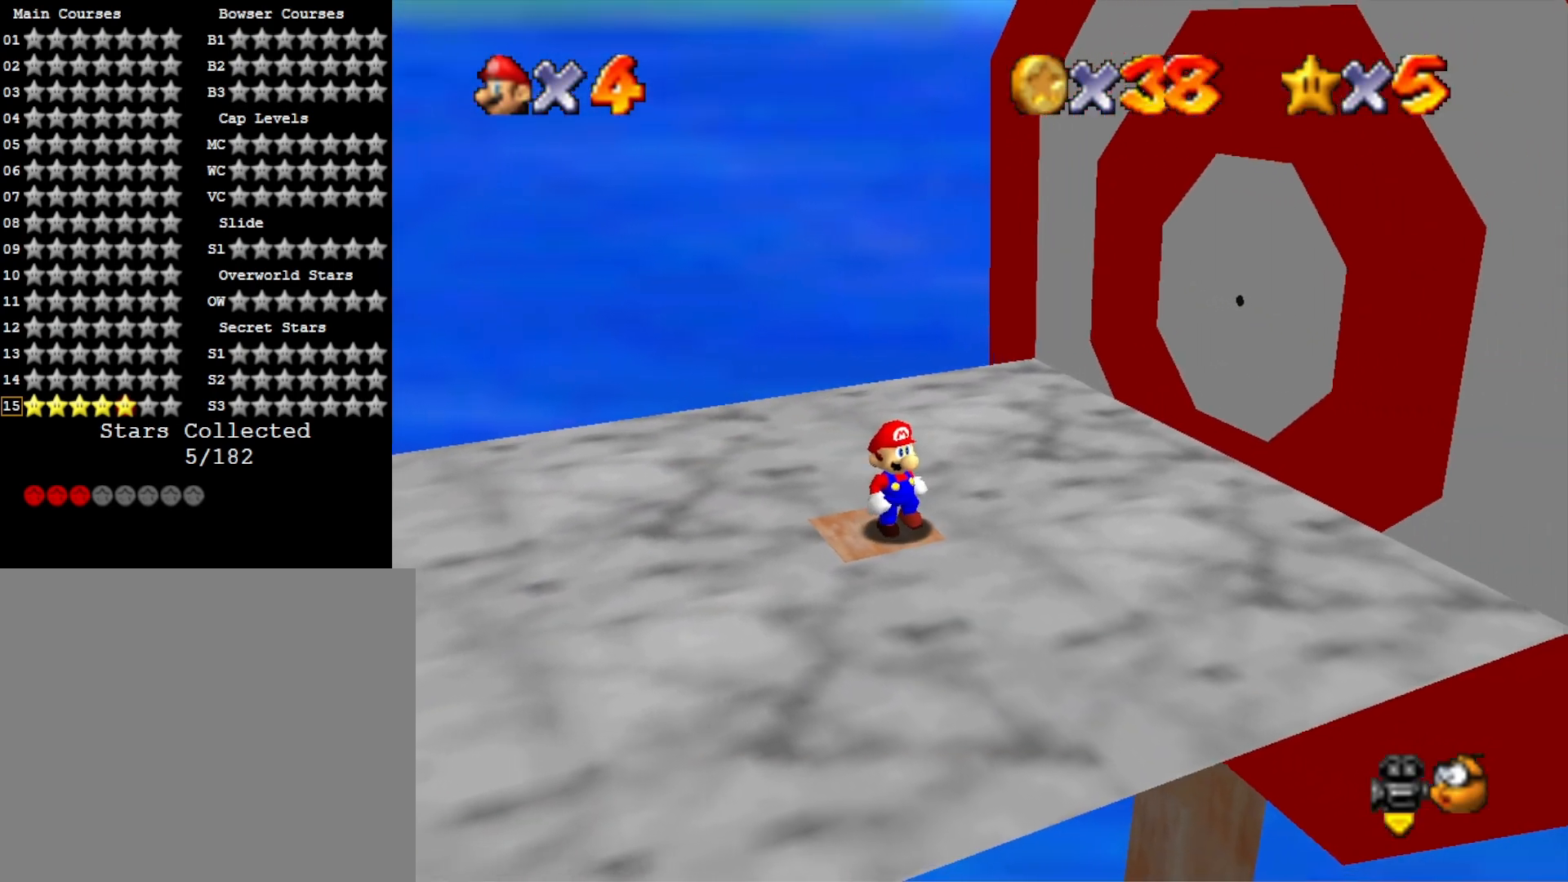
{"buttons": [], "left_stick": "center", "right_stick": "center", "events": []}
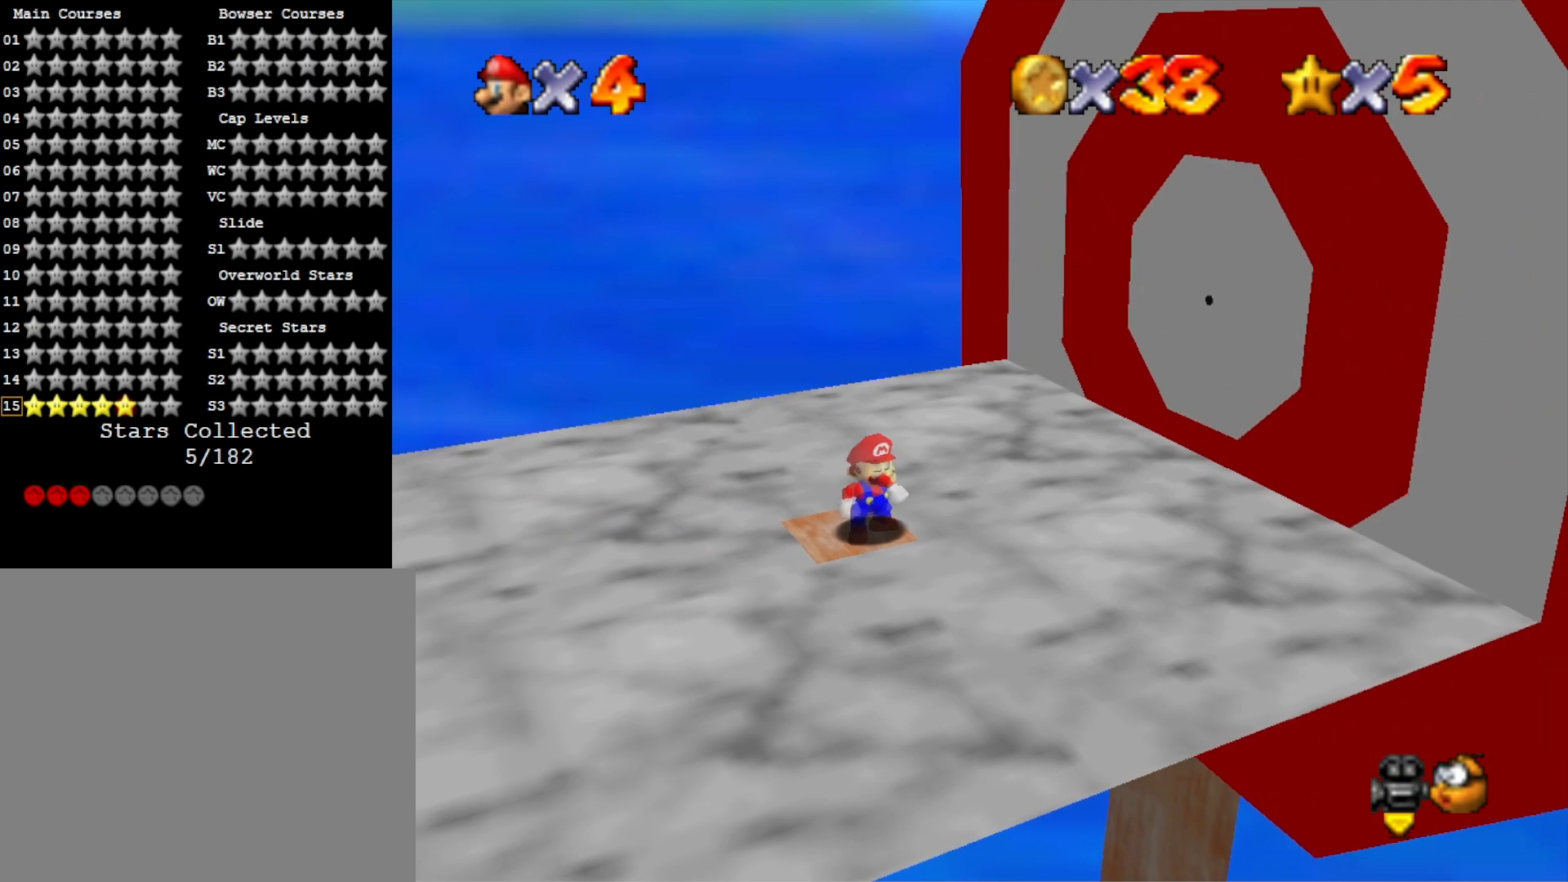
{"buttons": [], "left_stick": "center", "right_stick": "center", "events": []}
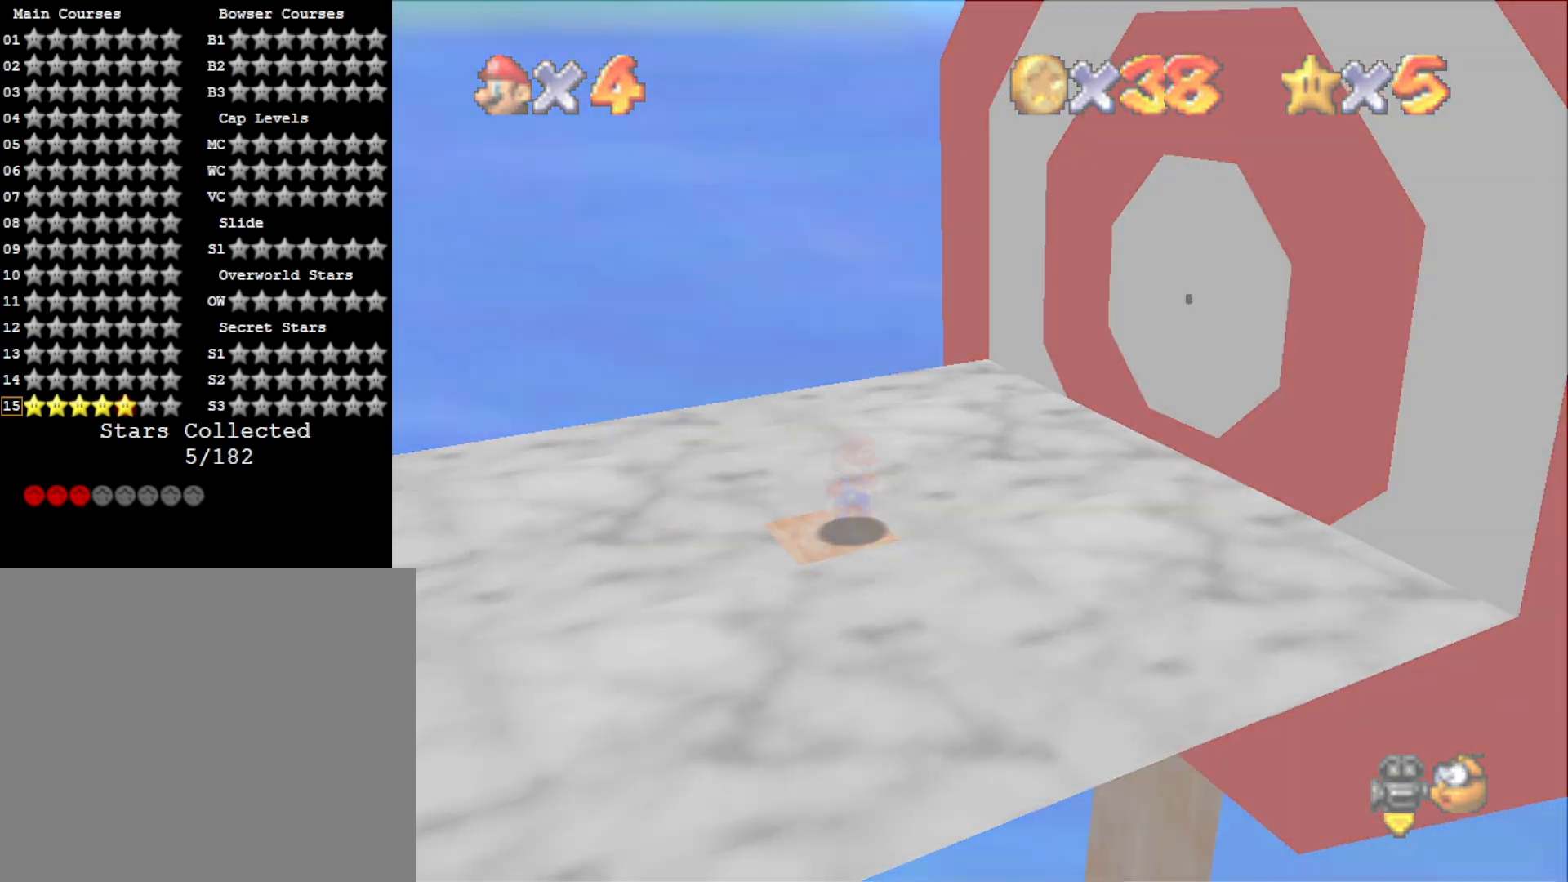
{"buttons": [], "left_stick": "center", "right_stick": "down", "events": [[400, "right_stick", "down"]]}
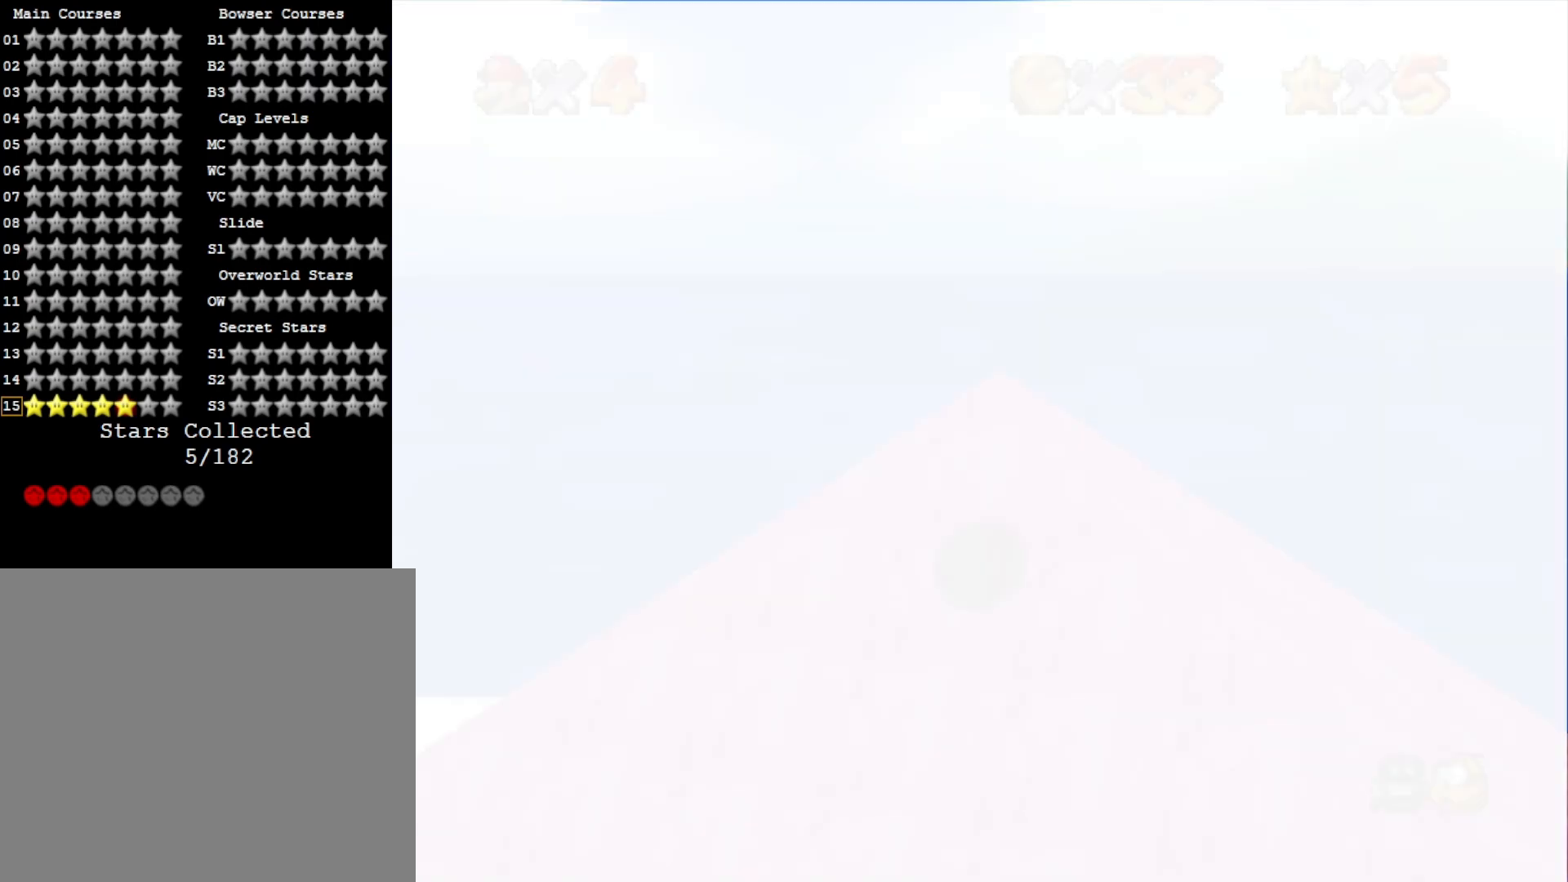
{"buttons": [], "left_stick": "up", "right_stick": "center", "events": [[67, "right_stick", "center"], [100, "left_stick", "up"]]}
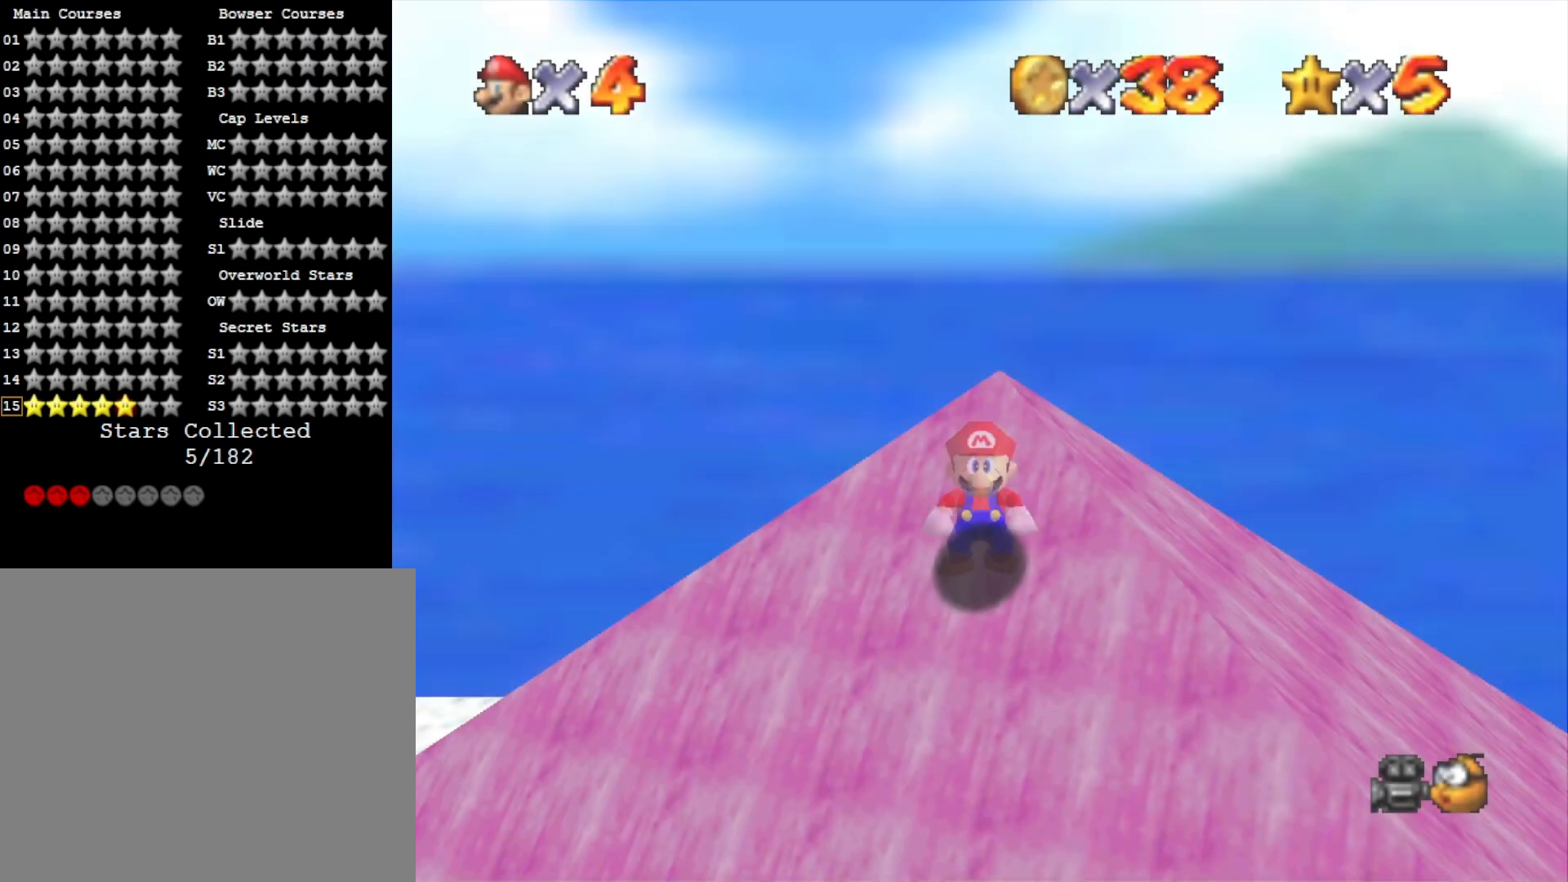
{"buttons": [], "left_stick": "up", "right_stick": "center", "events": []}
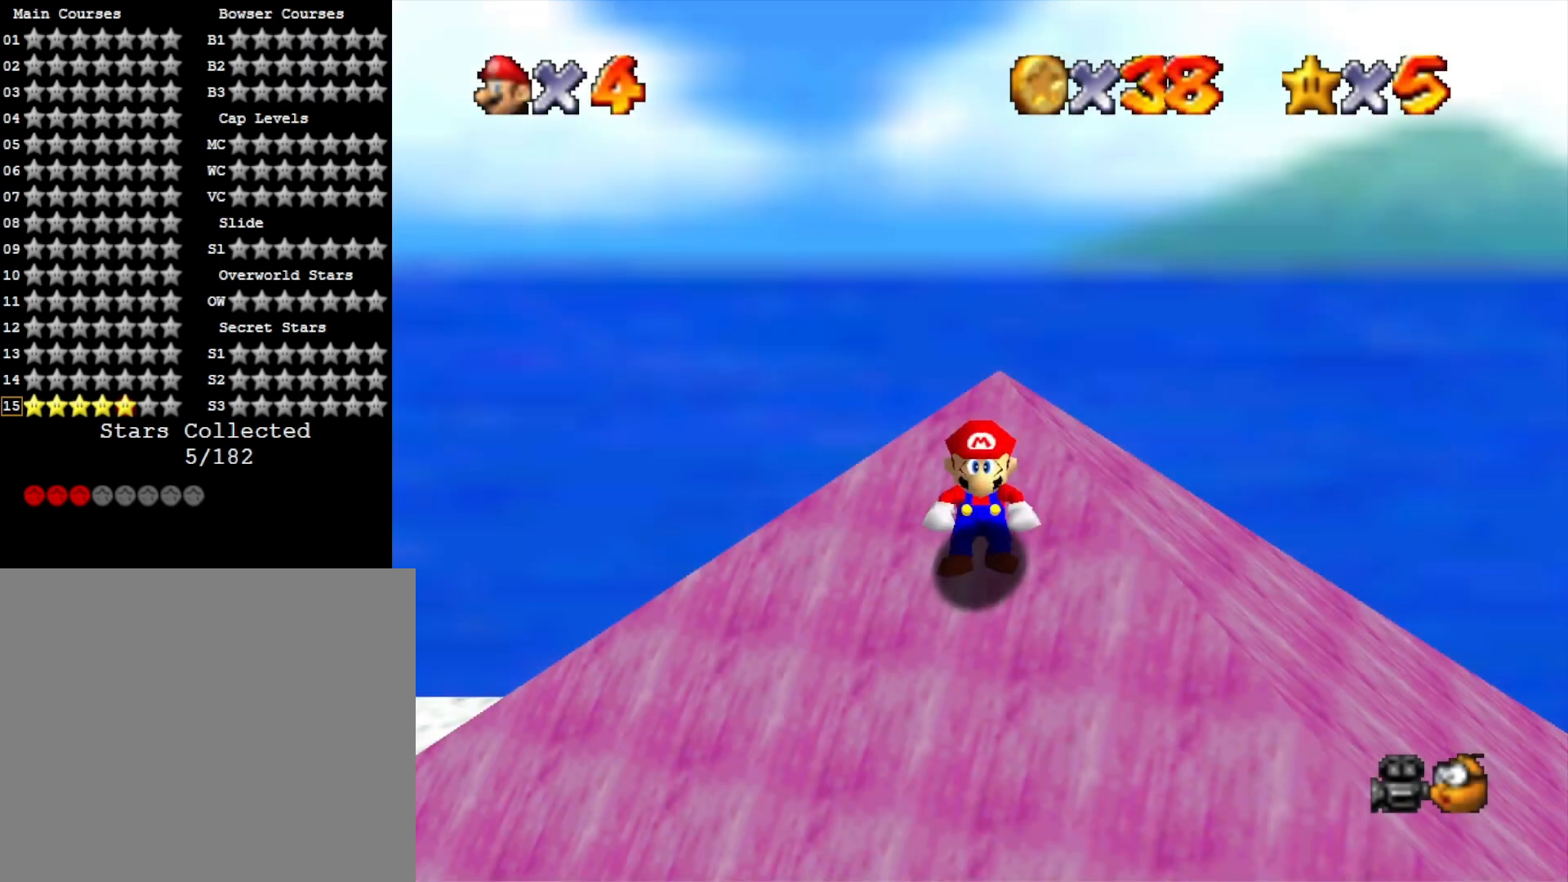
{"buttons": ["CROSS"], "left_stick": "up", "right_stick": "center", "events": [[267, "CROSS", "down"]]}
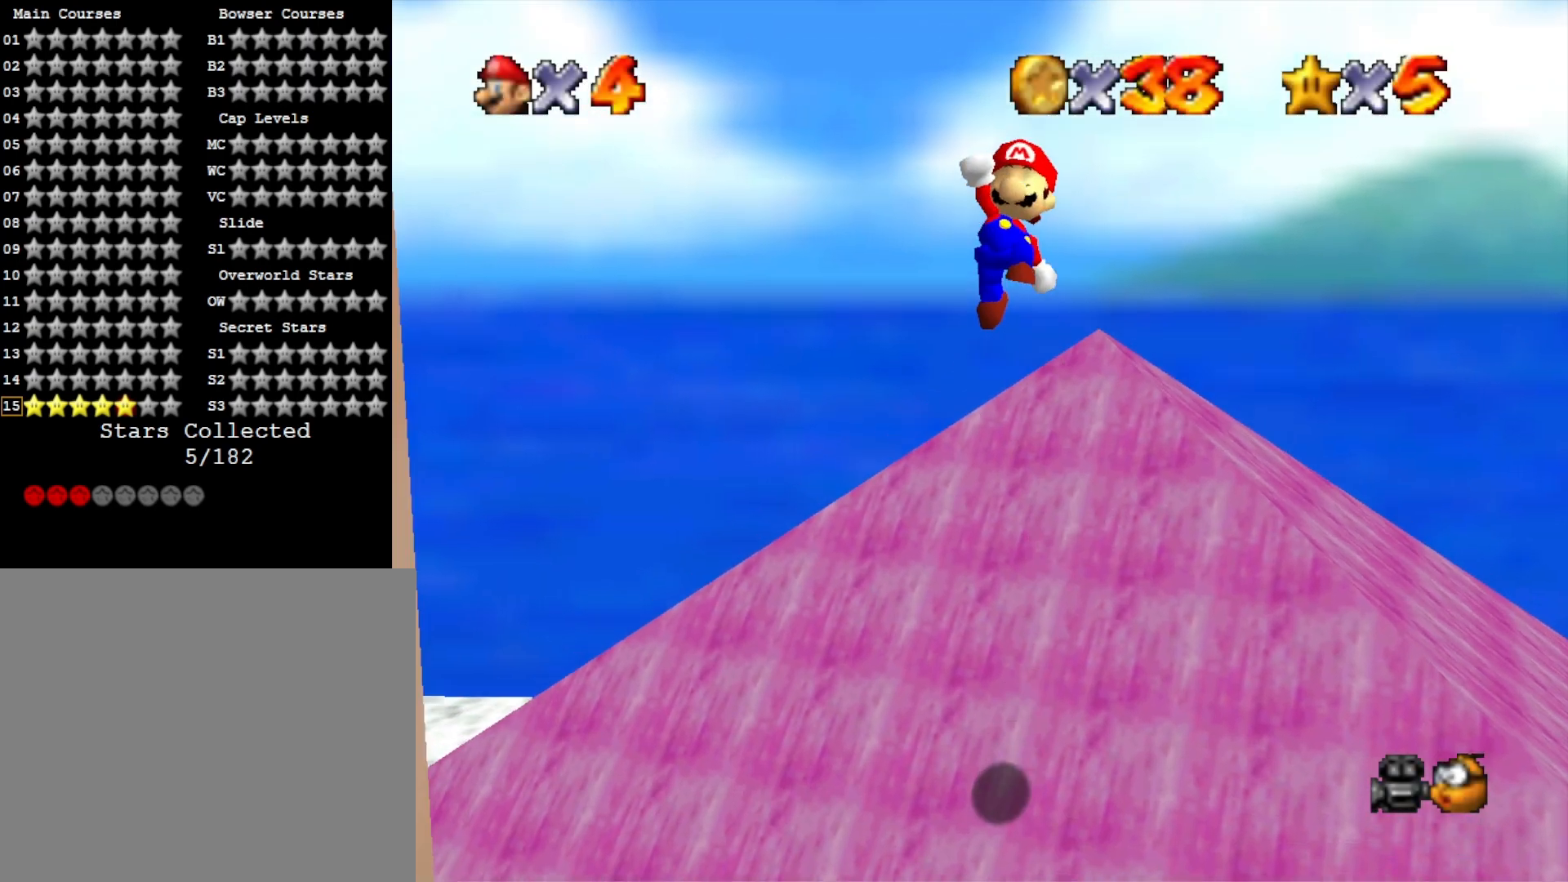
{"buttons": ["SQUARE"], "left_stick": "up", "right_stick": "center", "events": [[367, "SQUARE", "down"], [500, "CROSS", "up"]]}
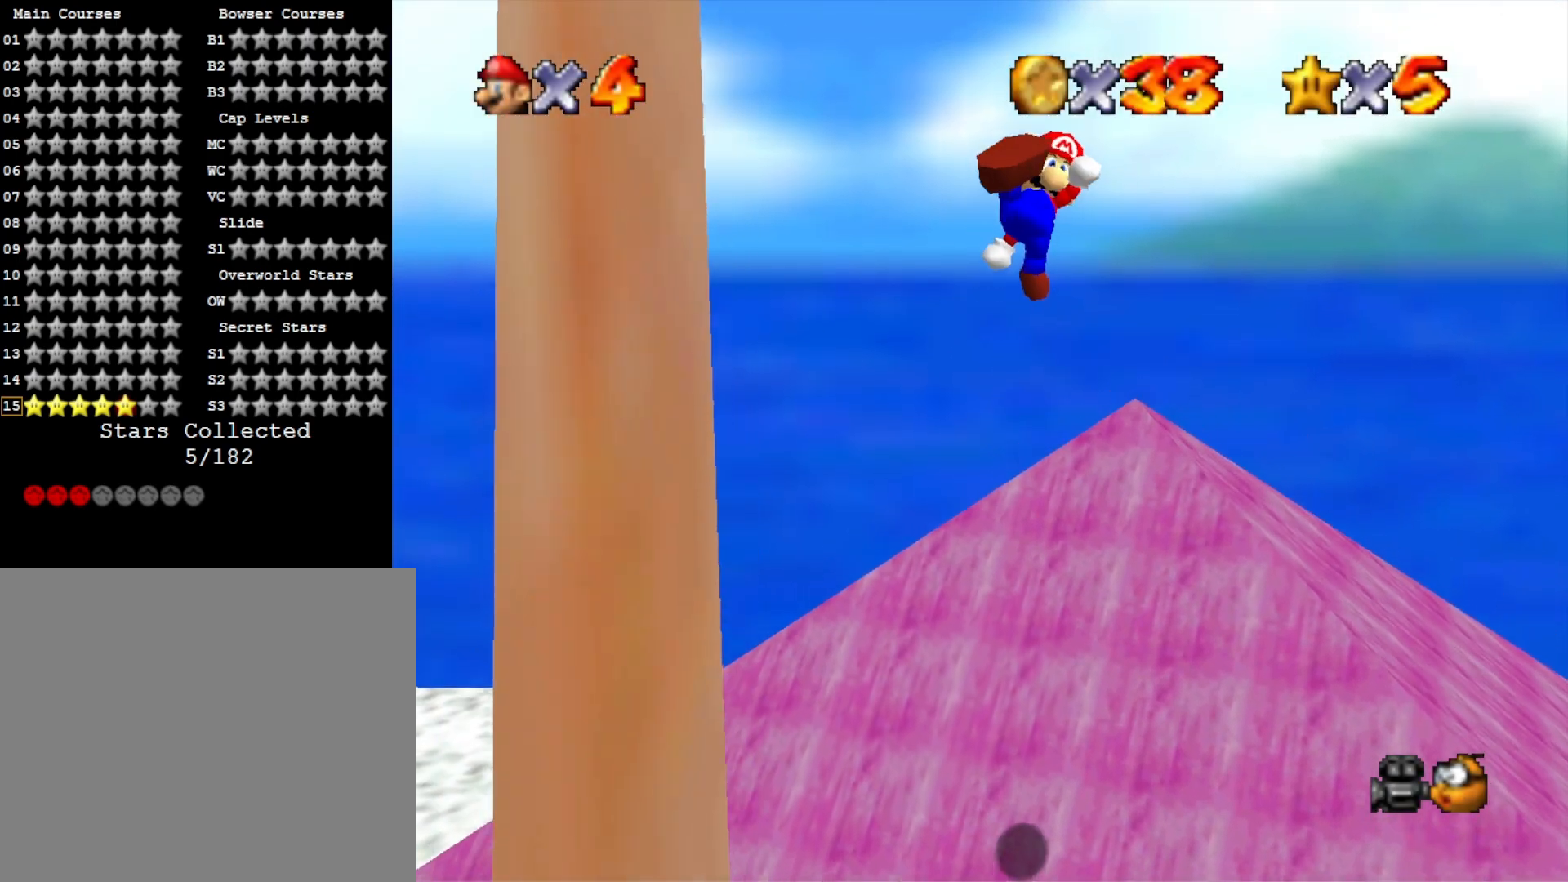
{"buttons": [], "left_stick": "up-right", "right_stick": "center", "events": [[33, "SQUARE", "up"], [167, "right_stick", "down"], [300, "left_stick", "up-right"], [333, "right_stick", "center"]]}
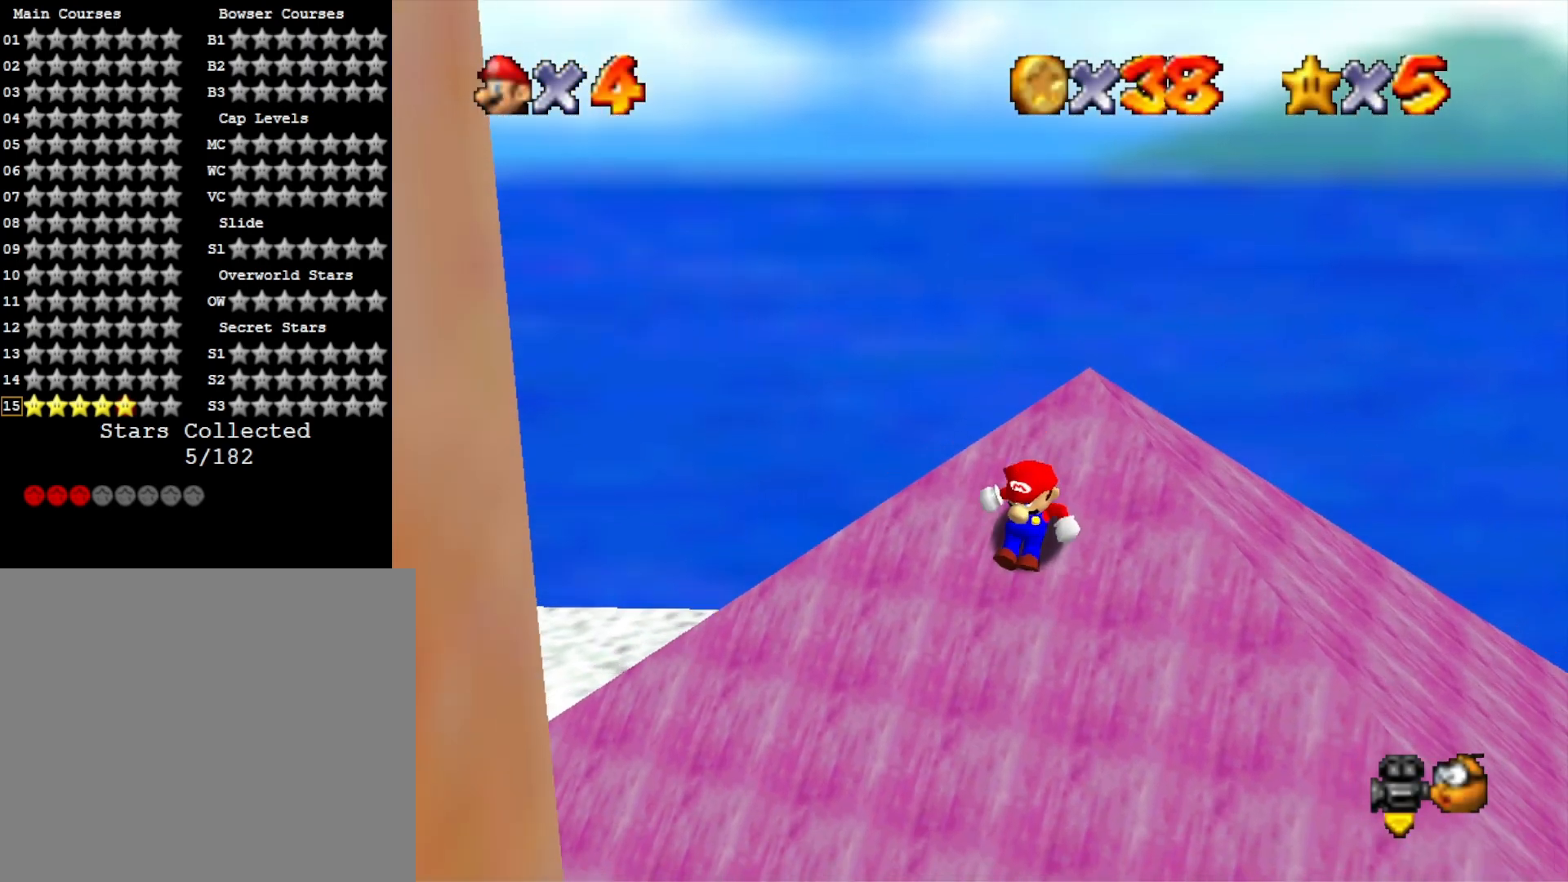
{"buttons": ["CROSS"], "left_stick": "up-right", "right_stick": "center", "events": [[133, "CROSS", "down"]]}
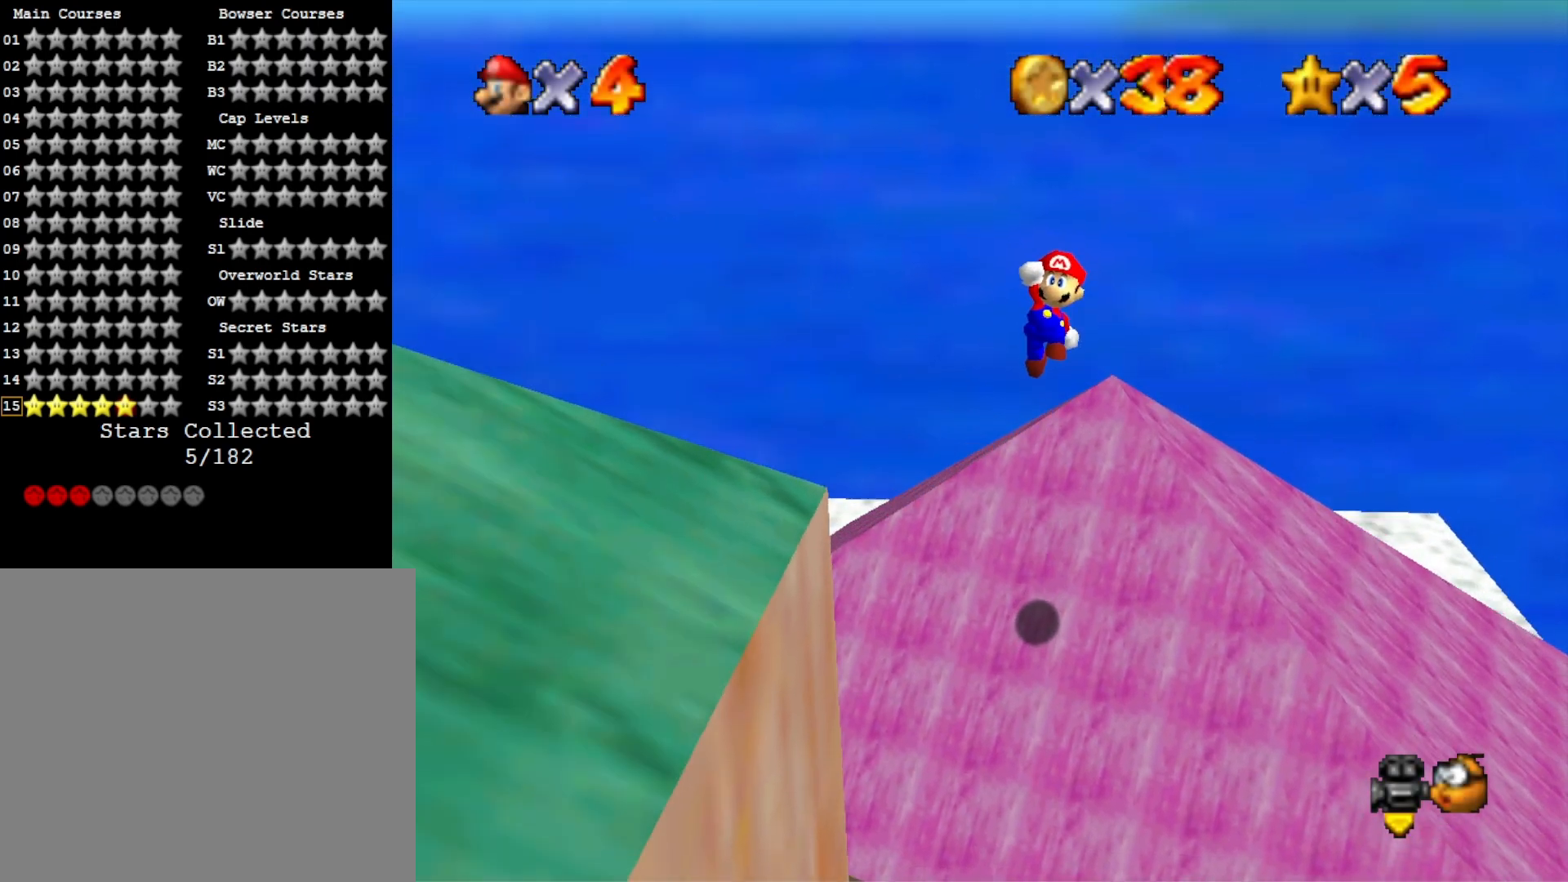
{"buttons": [], "left_stick": "up", "right_stick": "down-right", "events": [[200, "SQUARE", "down"], [200, "left_stick", "center"], [267, "CROSS", "up"], [300, "SQUARE", "up"], [400, "left_stick", "up"], [500, "right_stick", "down-right"]]}
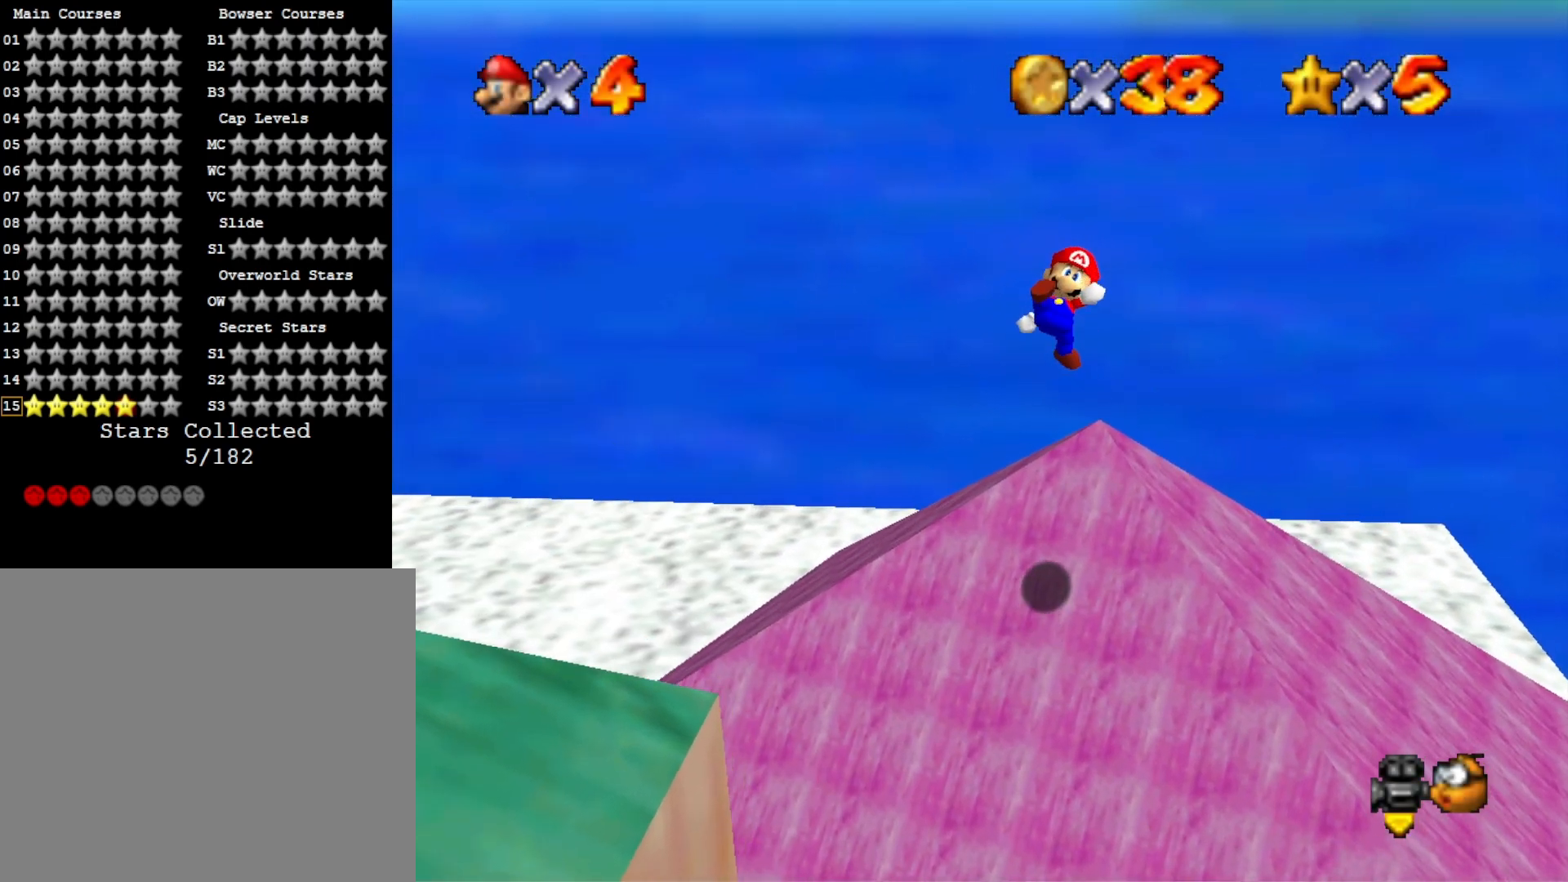
{"buttons": ["CROSS"], "left_stick": "up-right", "right_stick": "center", "events": [[33, "left_stick", "up-right"], [167, "right_stick", "center"], [433, "CROSS", "down"]]}
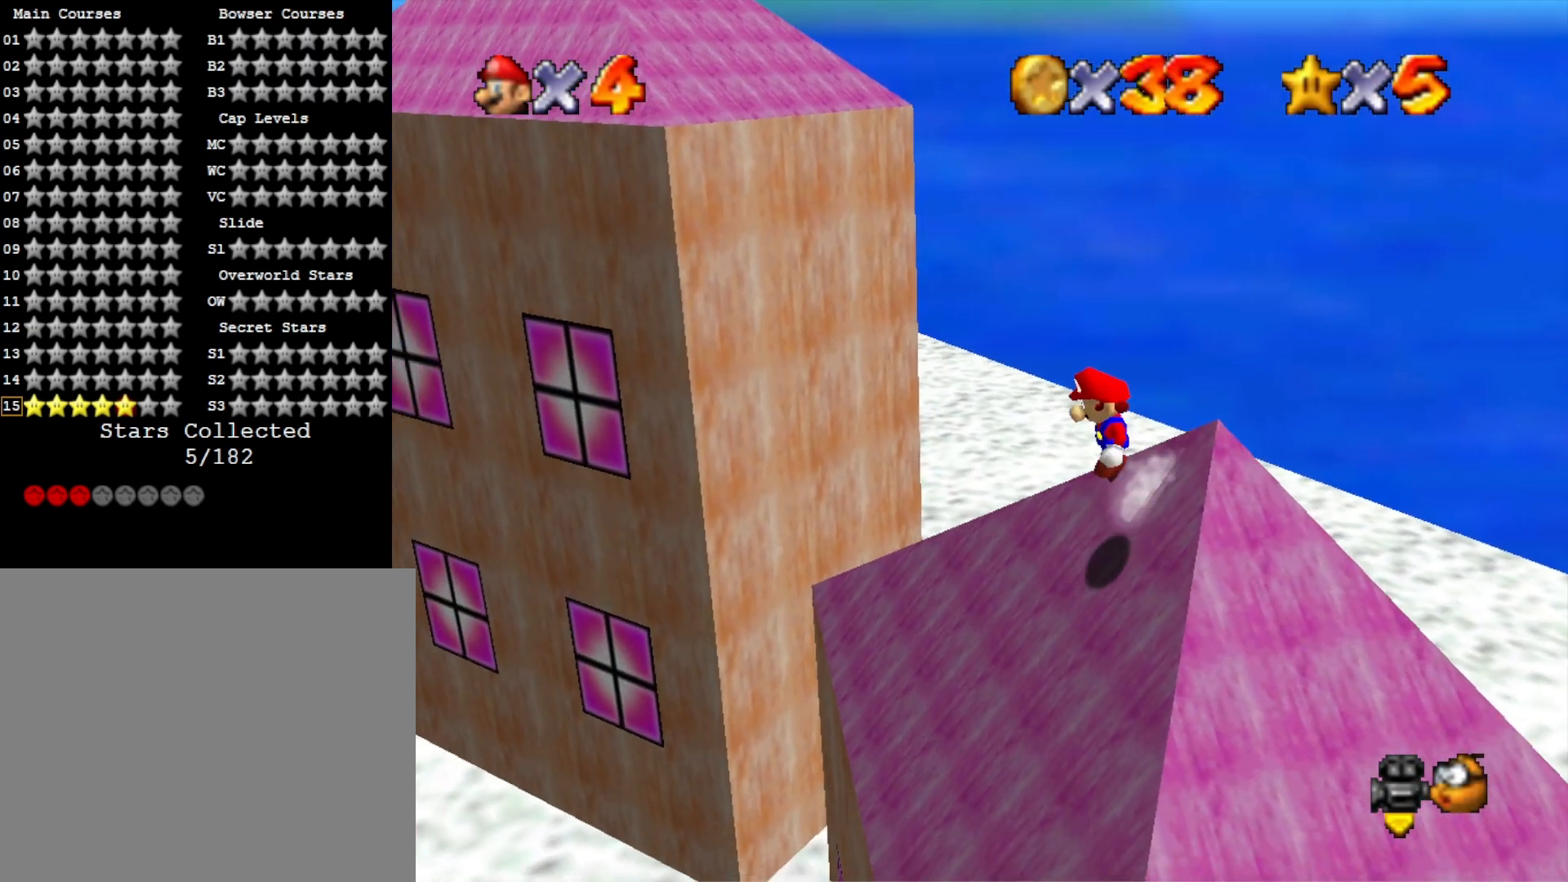
{"buttons": ["CROSS"], "left_stick": "center", "right_stick": "center", "events": [[433, "left_stick", "center"]]}
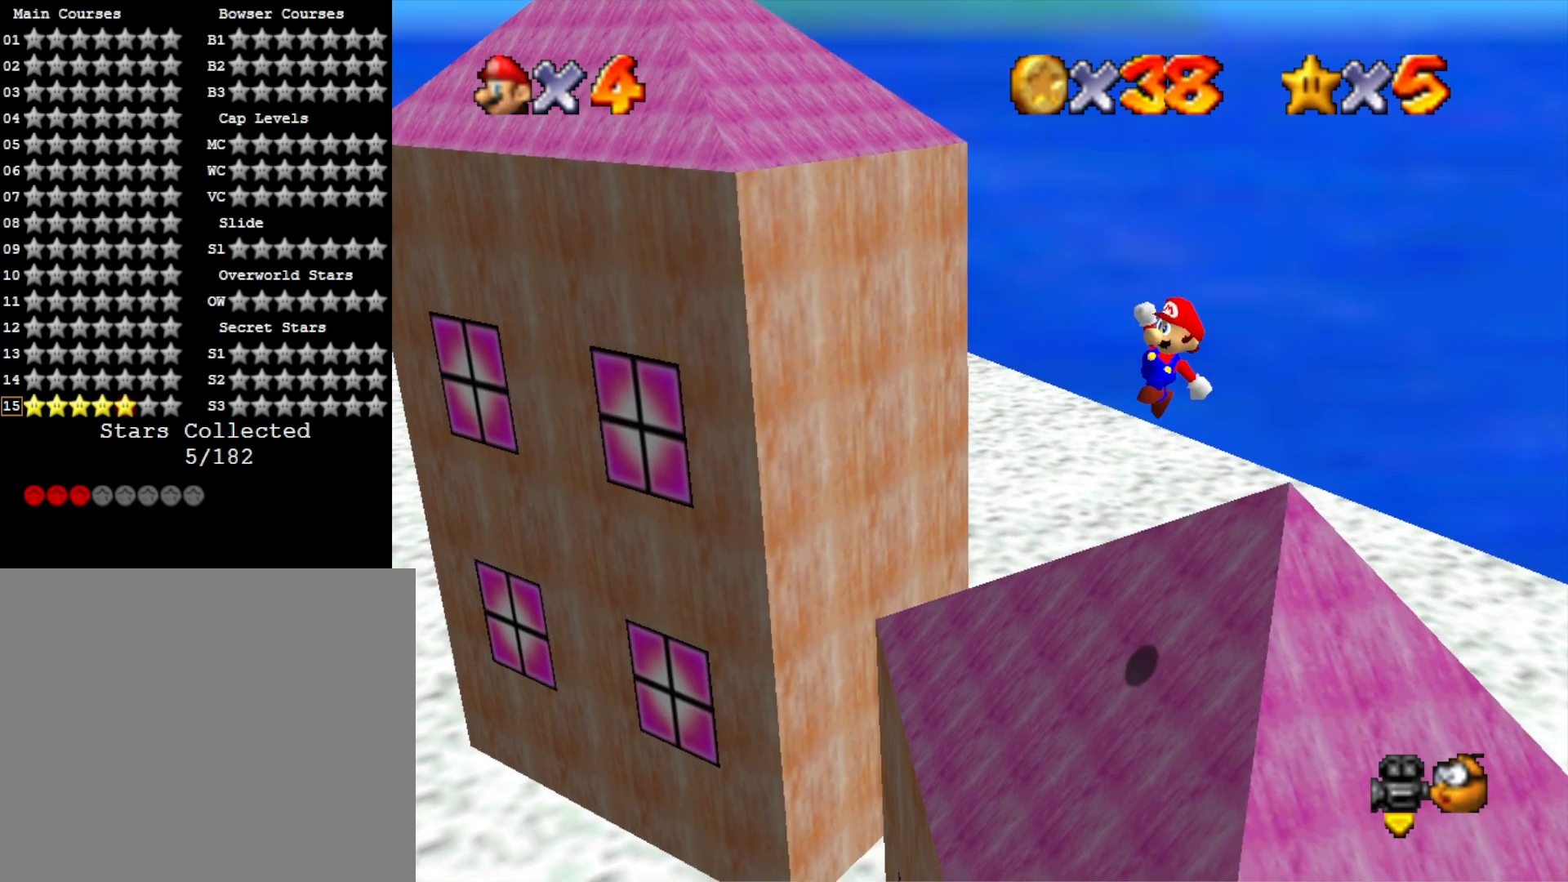
{"buttons": [], "left_stick": "up-right", "right_stick": "center", "events": [[167, "left_stick", "up-right"], [200, "SQUARE", "down"], [333, "CROSS", "up"], [333, "SQUARE", "up"]]}
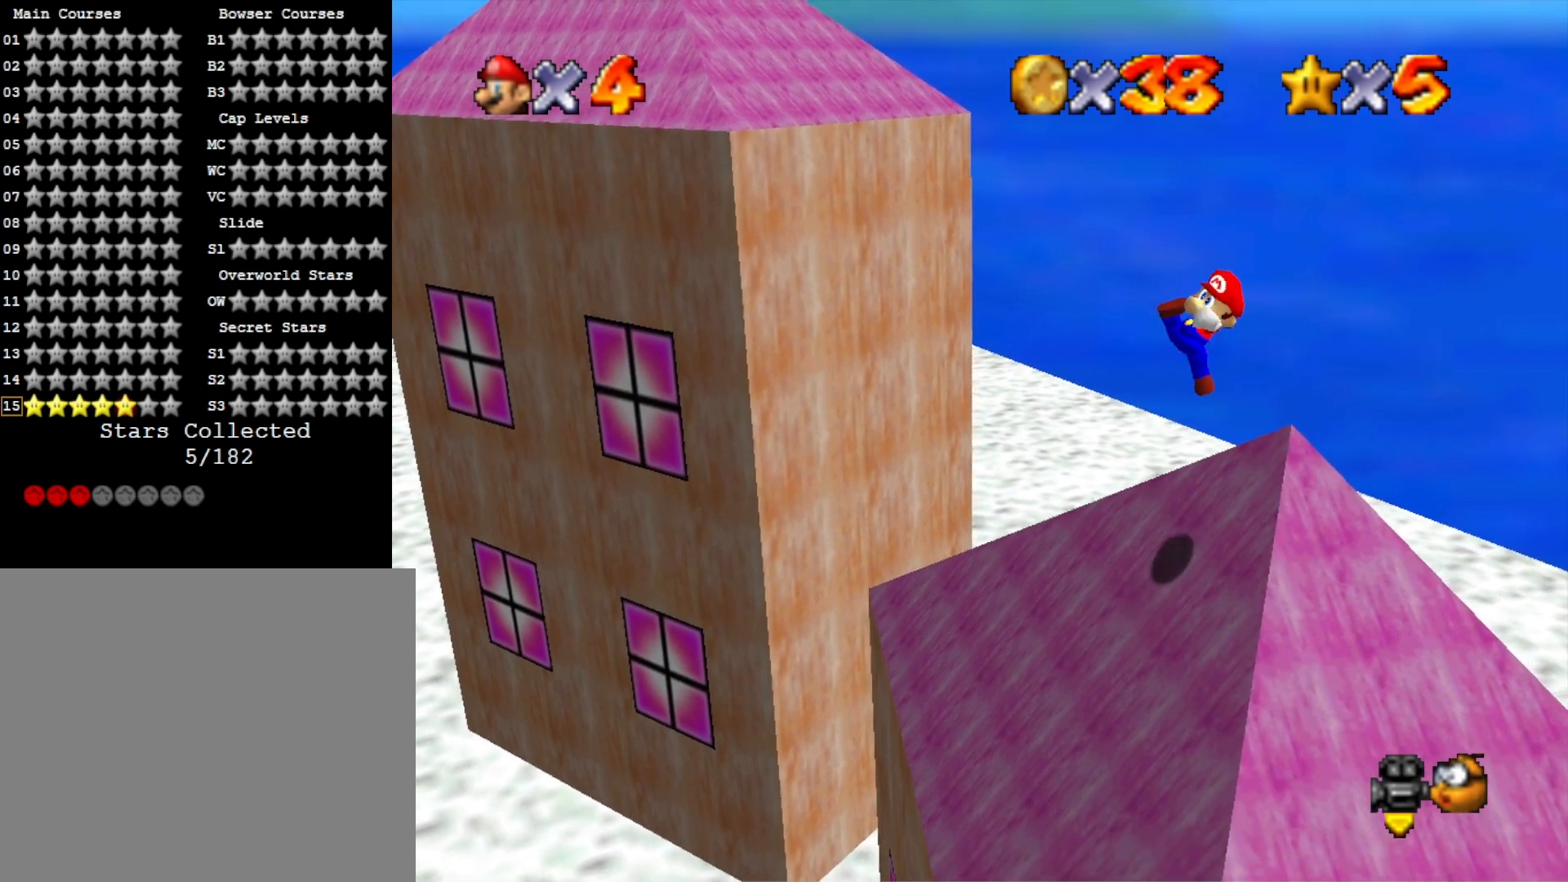
{"buttons": ["CROSS"], "left_stick": "up-right", "right_stick": "center", "events": [[367, "CROSS", "down"]]}
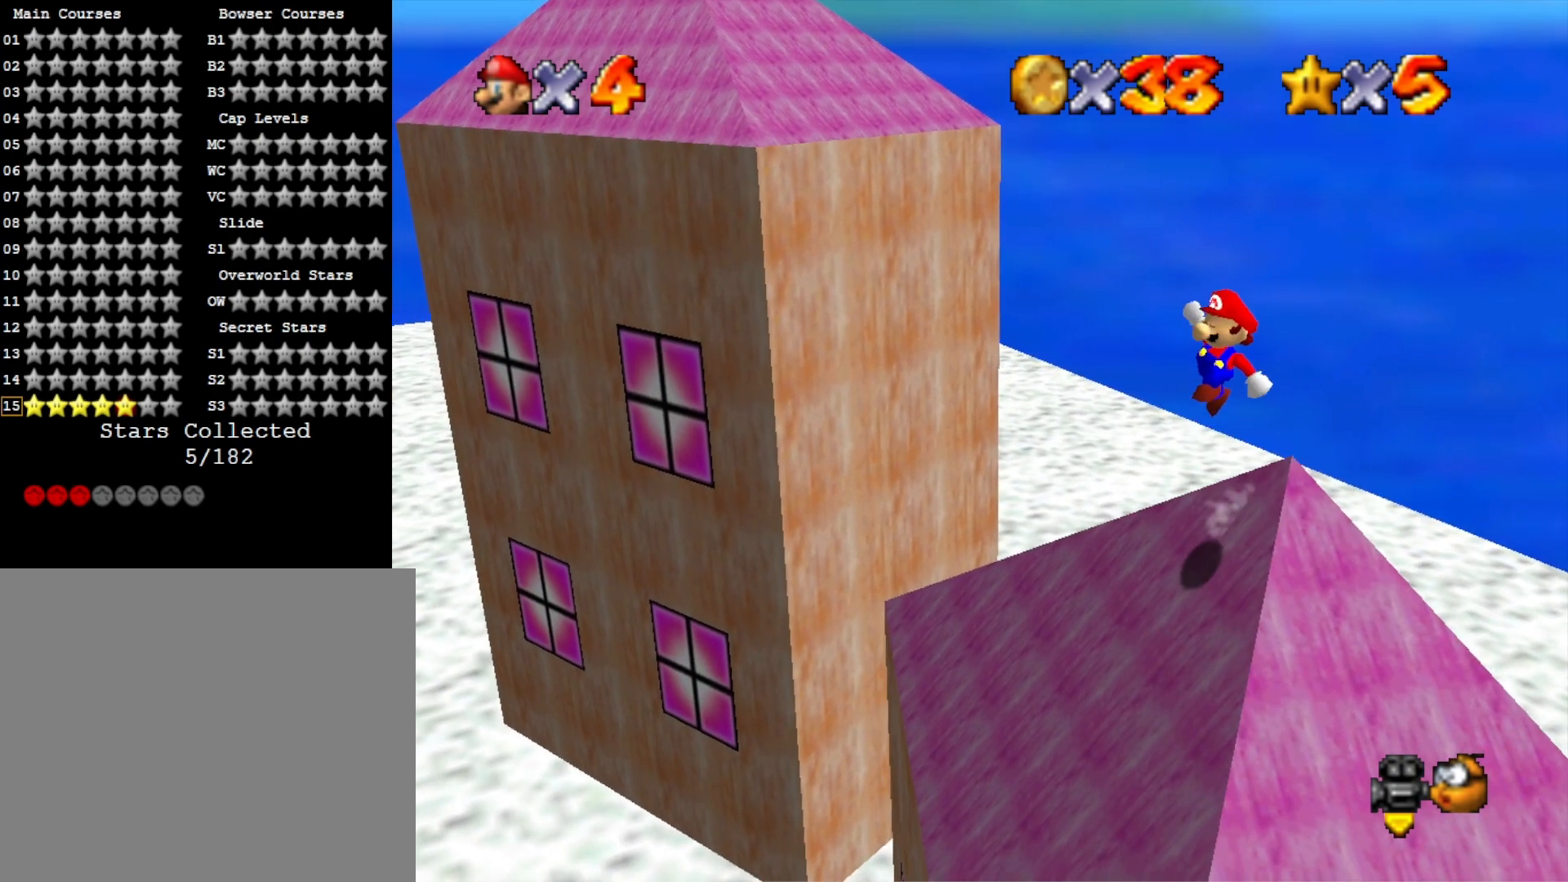
{"buttons": ["L2"], "left_stick": "up-right", "right_stick": "center", "events": [[400, "CROSS", "up"], [433, "L2", "down"]]}
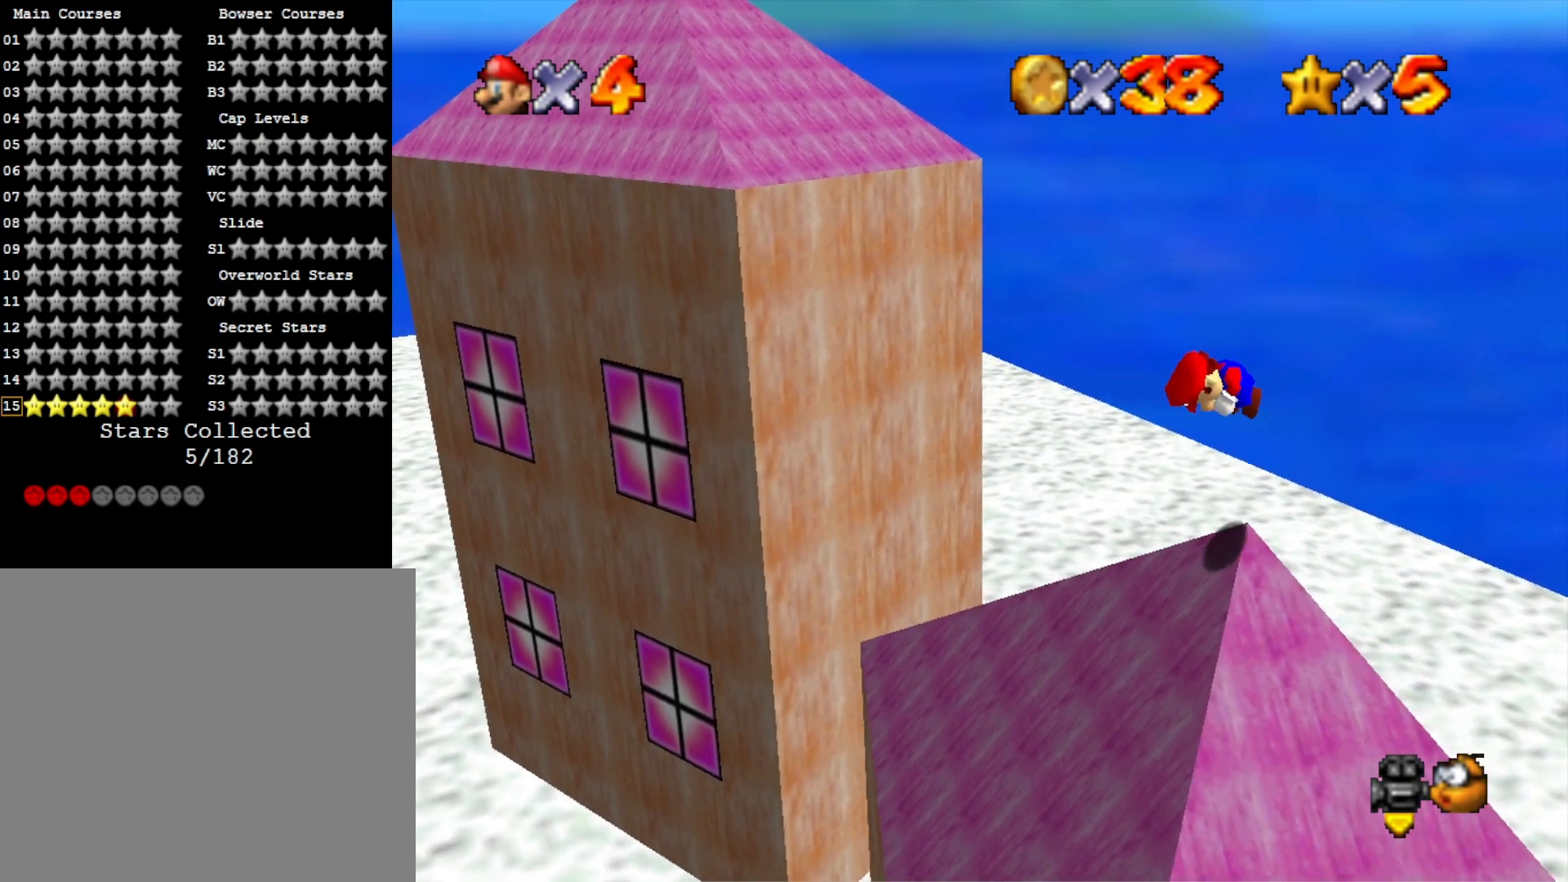
{"buttons": [], "left_stick": "up", "right_stick": "center", "events": [[33, "left_stick", "center"], [100, "L2", "up"], [167, "right_stick", "down-right"], [200, "left_stick", "up"], [300, "right_stick", "center"]]}
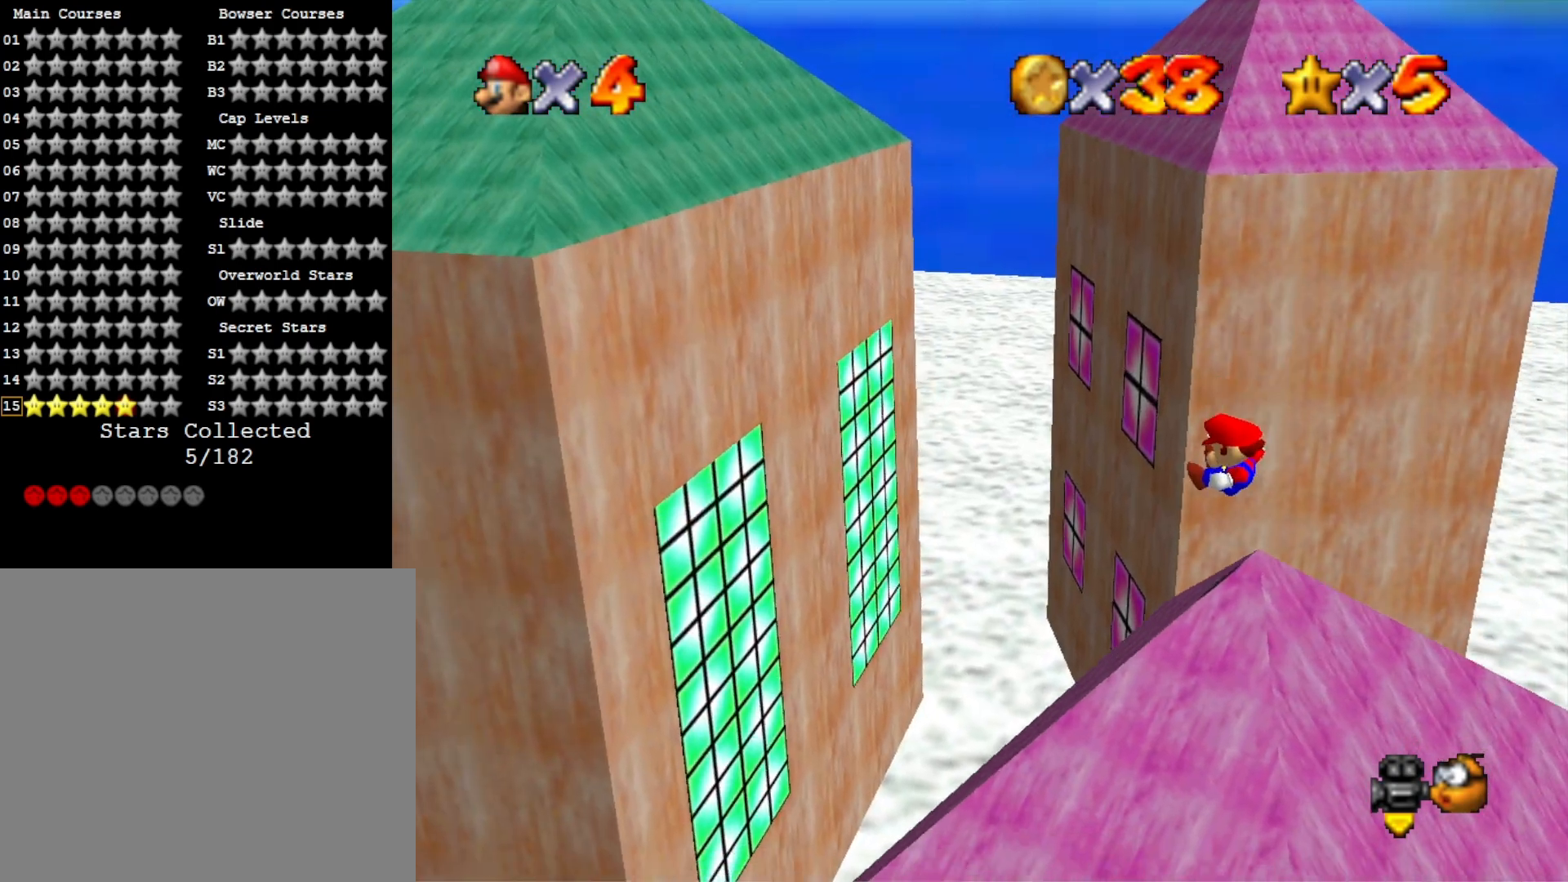
{"buttons": [], "left_stick": "up", "right_stick": "center", "events": []}
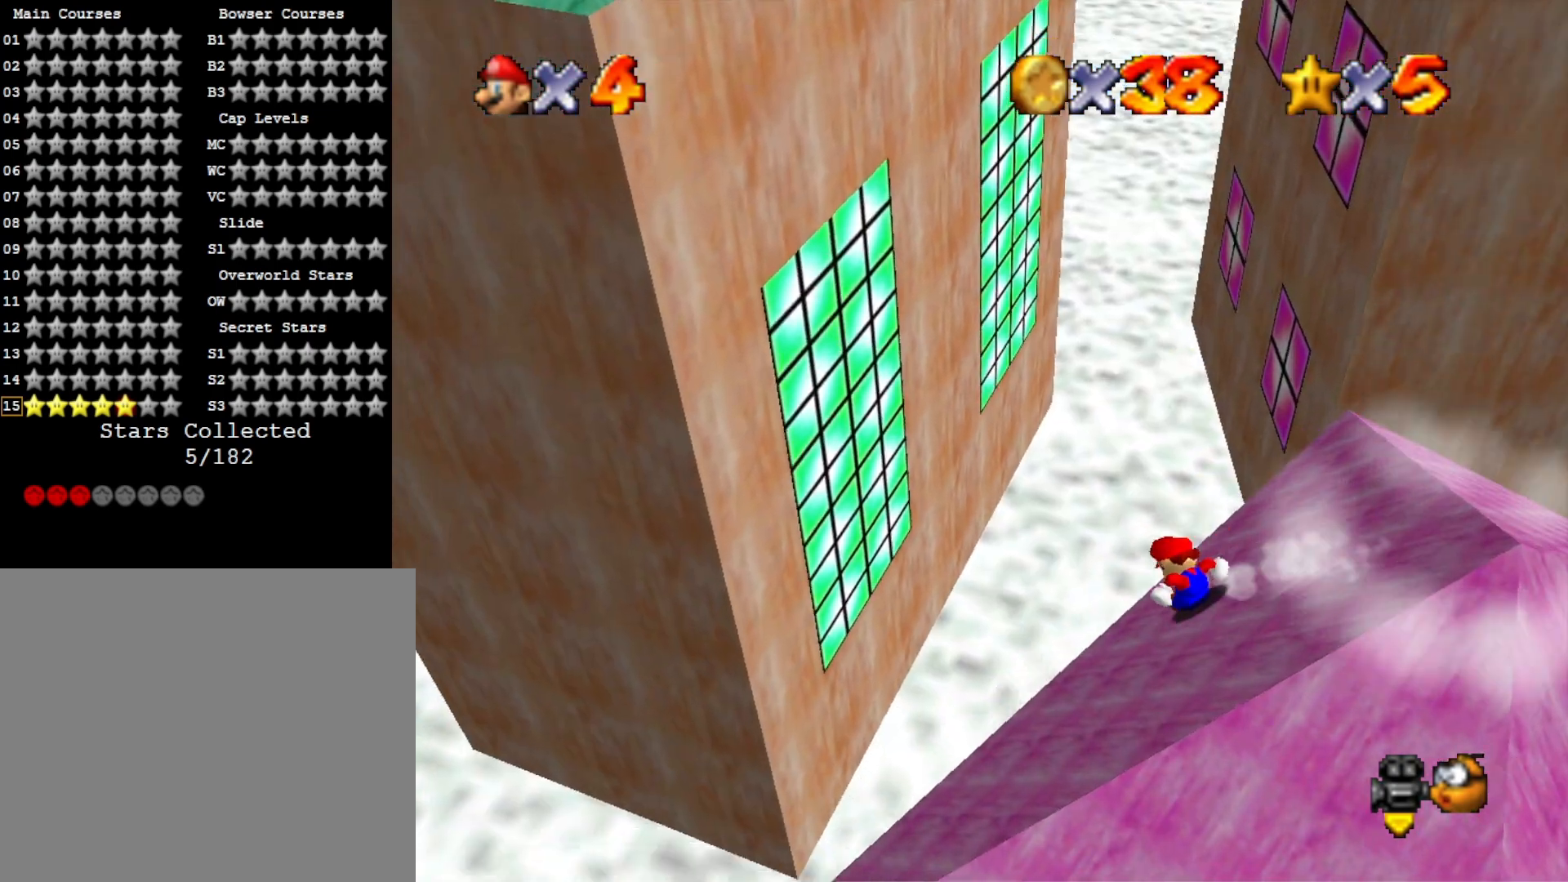
{"buttons": ["CROSS"], "left_stick": "up", "right_stick": "center", "events": [[100, "CROSS", "down"]]}
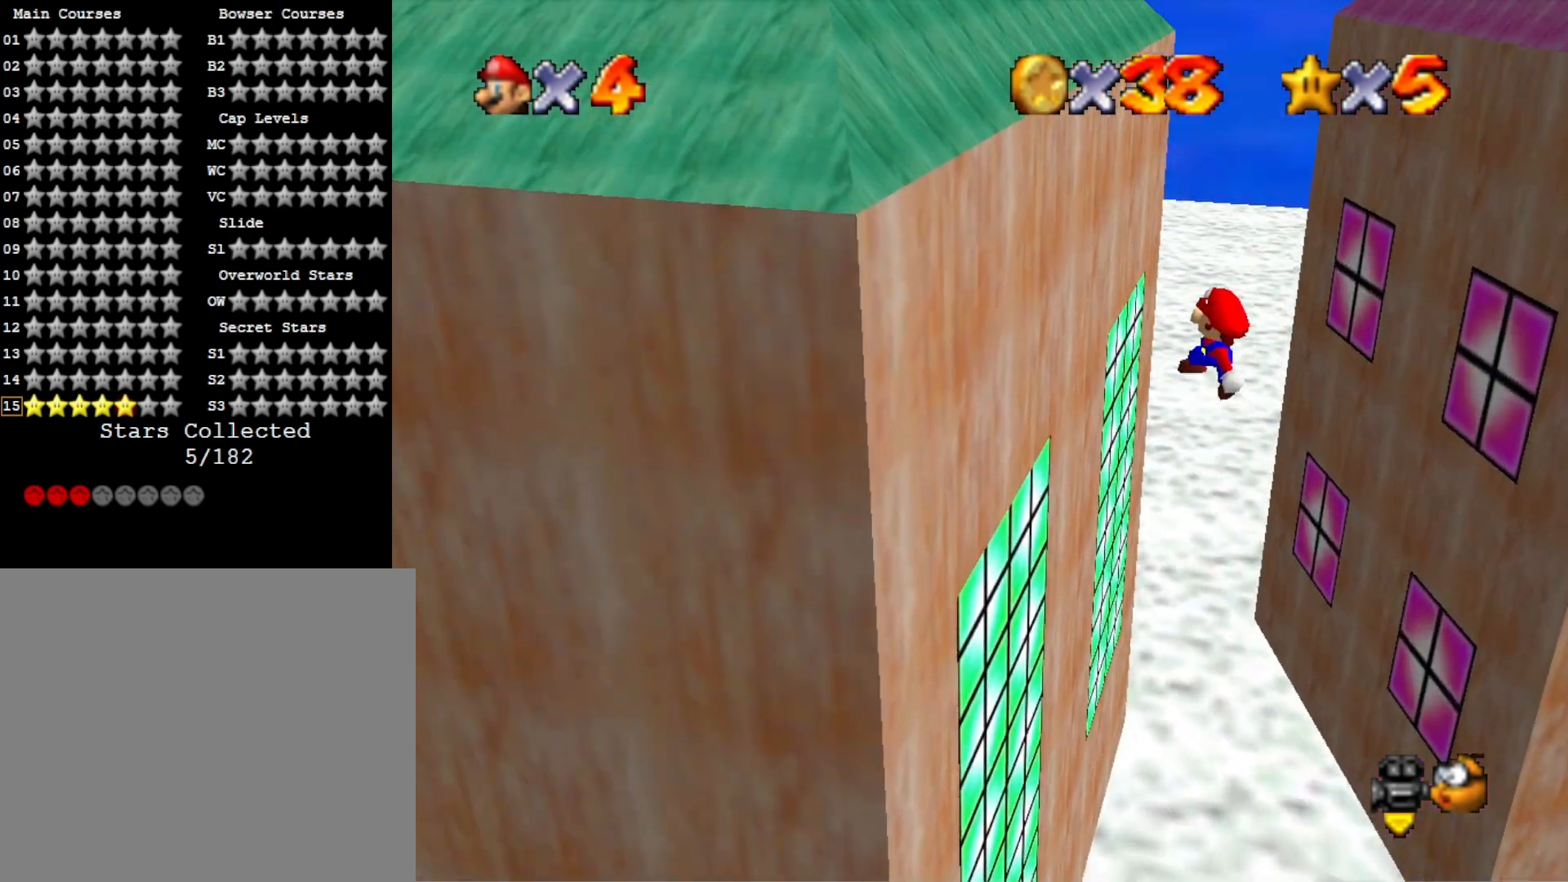
{"buttons": ["CROSS"], "left_stick": "up", "right_stick": "center", "events": [[200, "CROSS", "up"], [267, "CROSS", "down"]]}
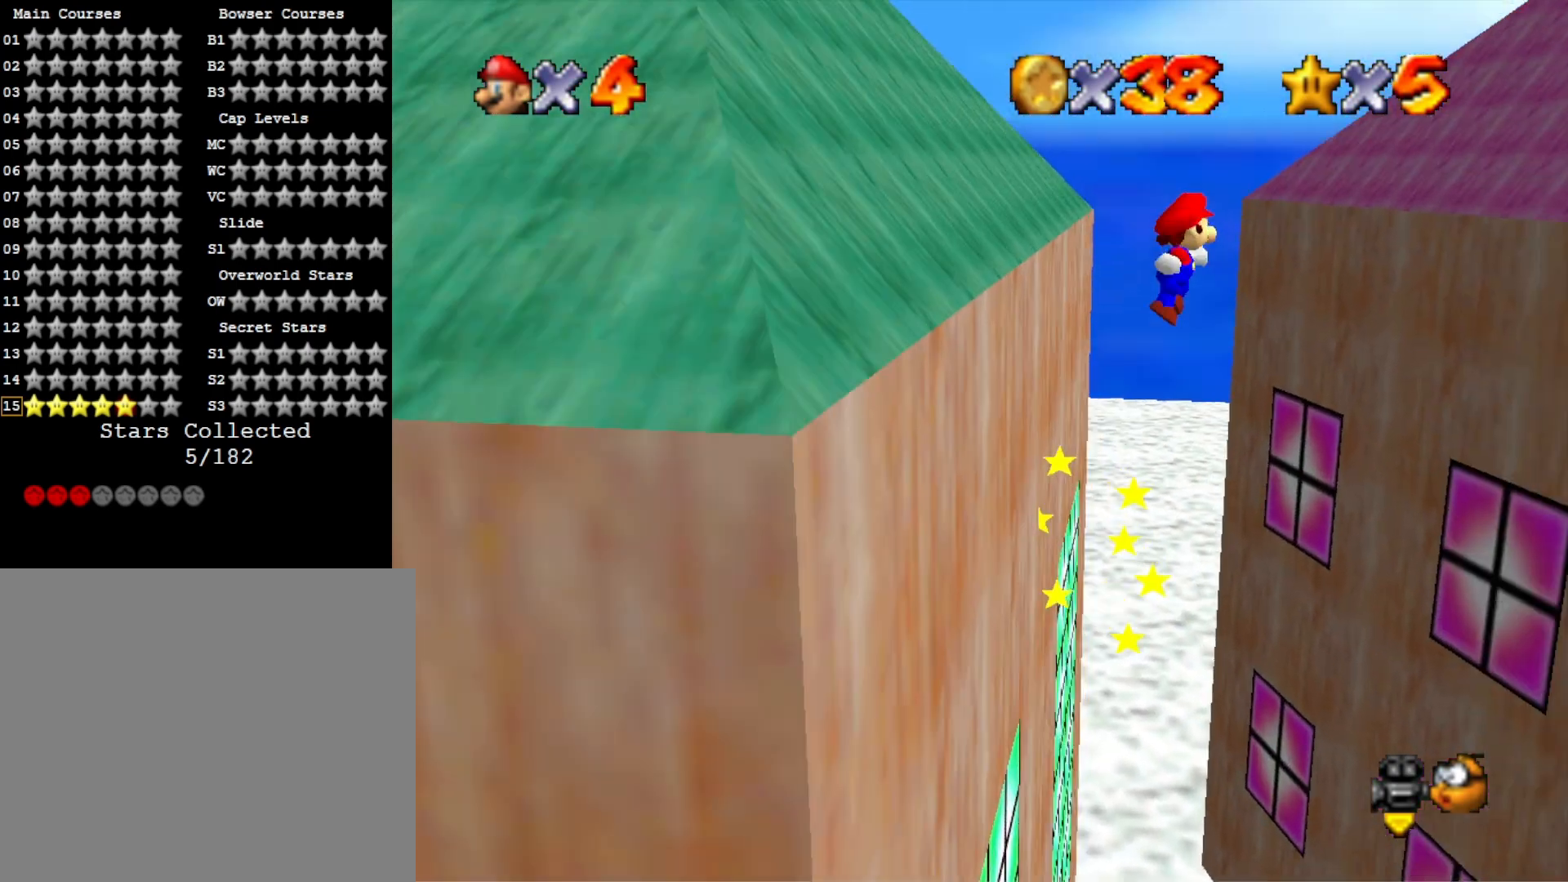
{"buttons": ["CROSS"], "left_stick": "up-right", "right_stick": "center", "events": [[500, "left_stick", "up-right"]]}
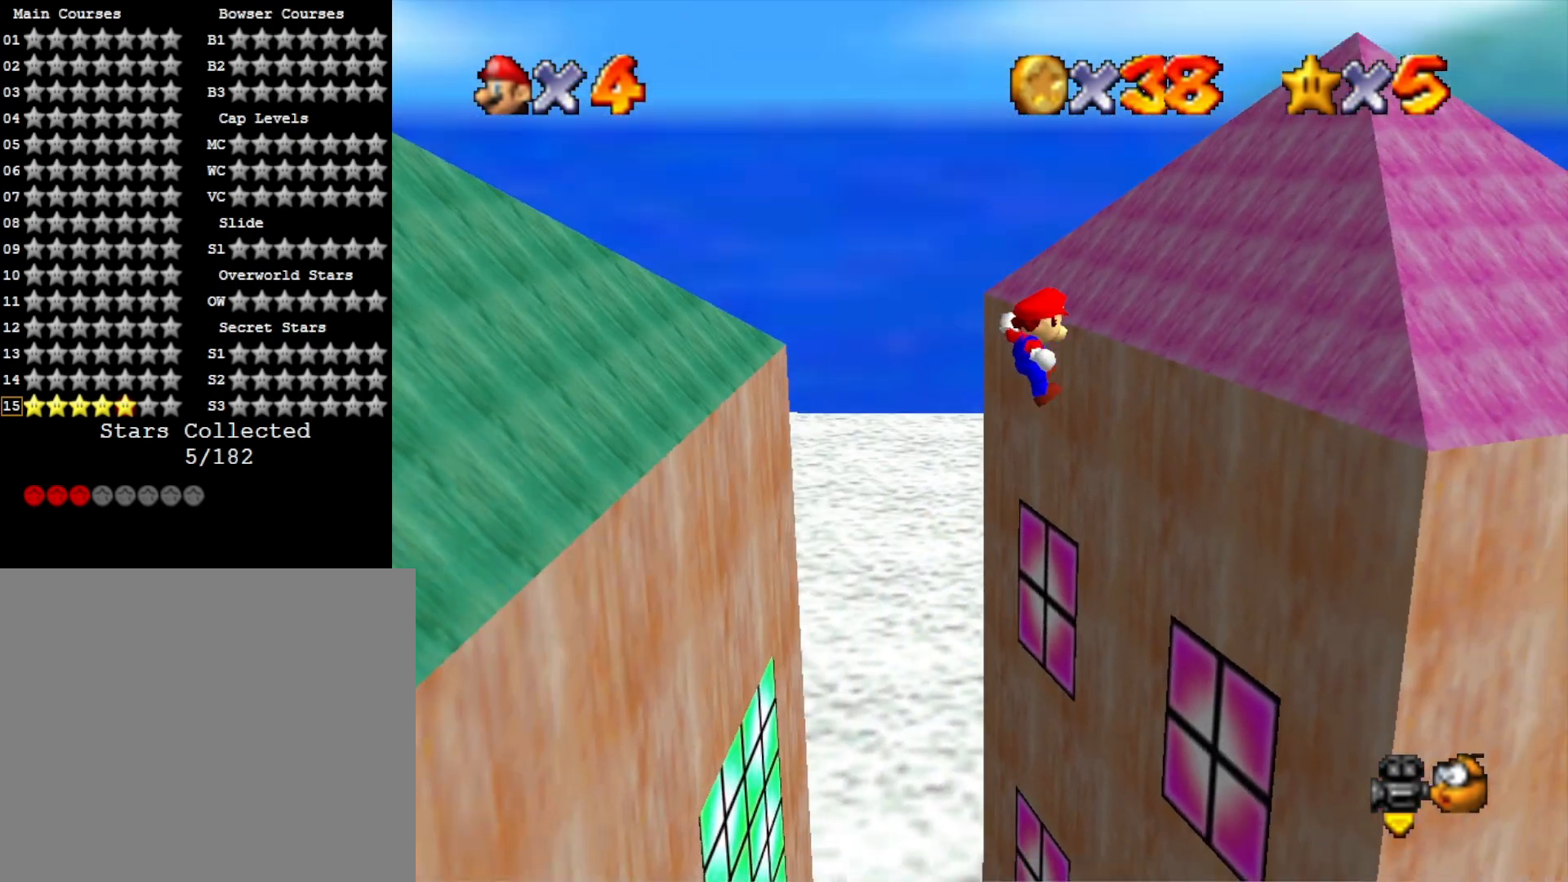
{"buttons": ["CROSS"], "left_stick": "up-left", "right_stick": "center", "events": [[300, "CROSS", "up"], [400, "left_stick", "up-left"], [433, "CROSS", "down"]]}